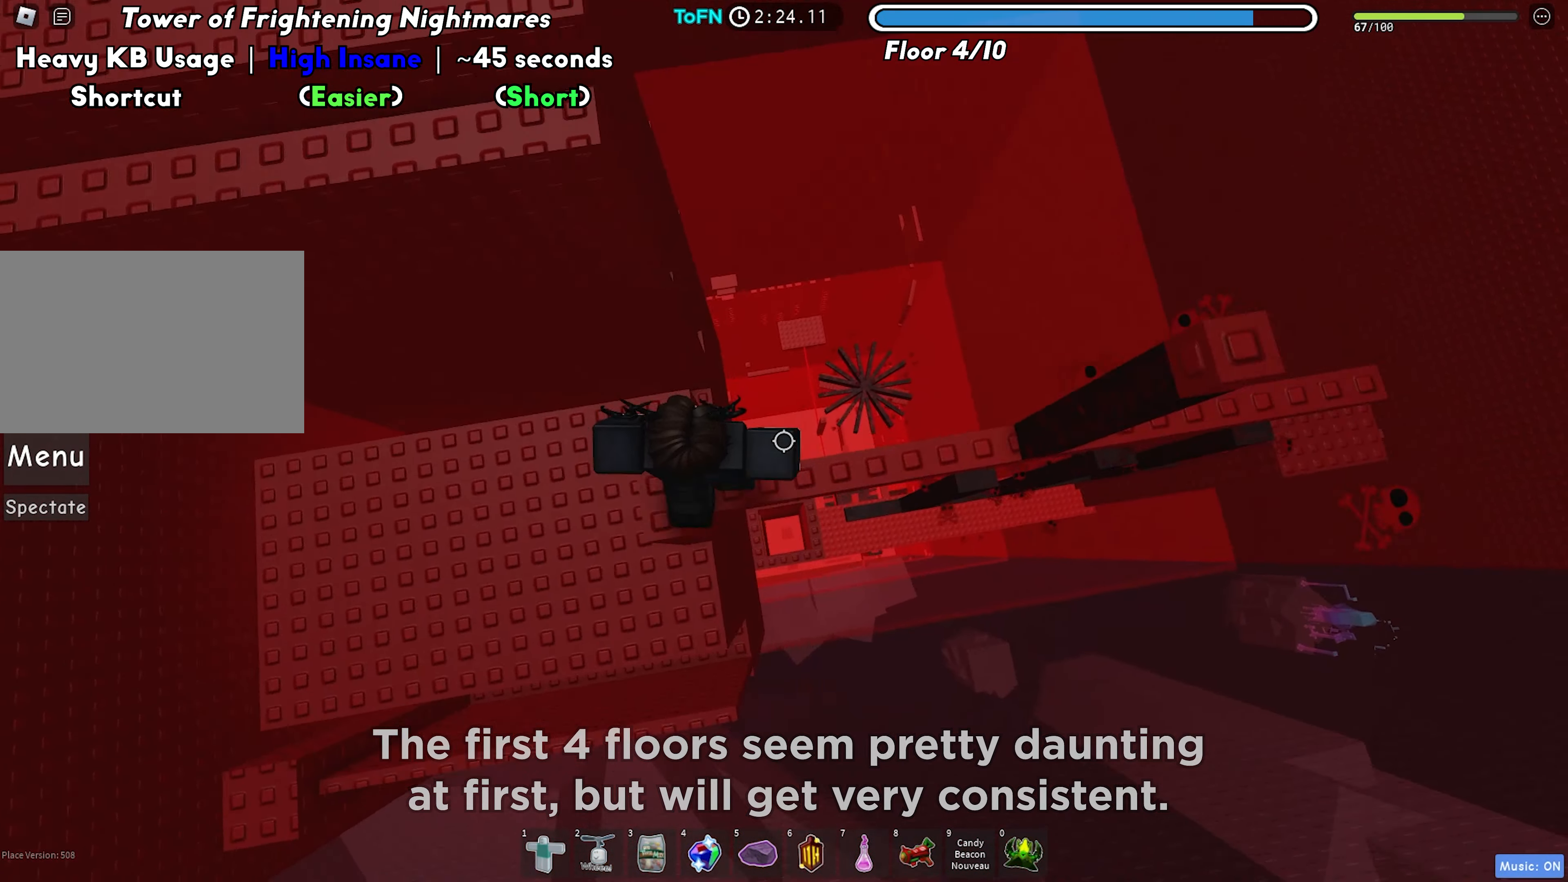
Gameplay with keyboard; each line is a JSON object with the keys held at the frame after it. "events" lists presses ("down") and releases ("up") of "a", "ctrl", "d", "f", "r", "s", "shift", "space", "tab" and "w" between this image and that frame as [ms after this image, input, new state], when the widget could be followed in between. No other keys are recorded. Mouse input is not recorded.
{"keys": ["space"], "events": [[100, "space", "up"], [150, "d", "up"], [500, "space", "down"]]}
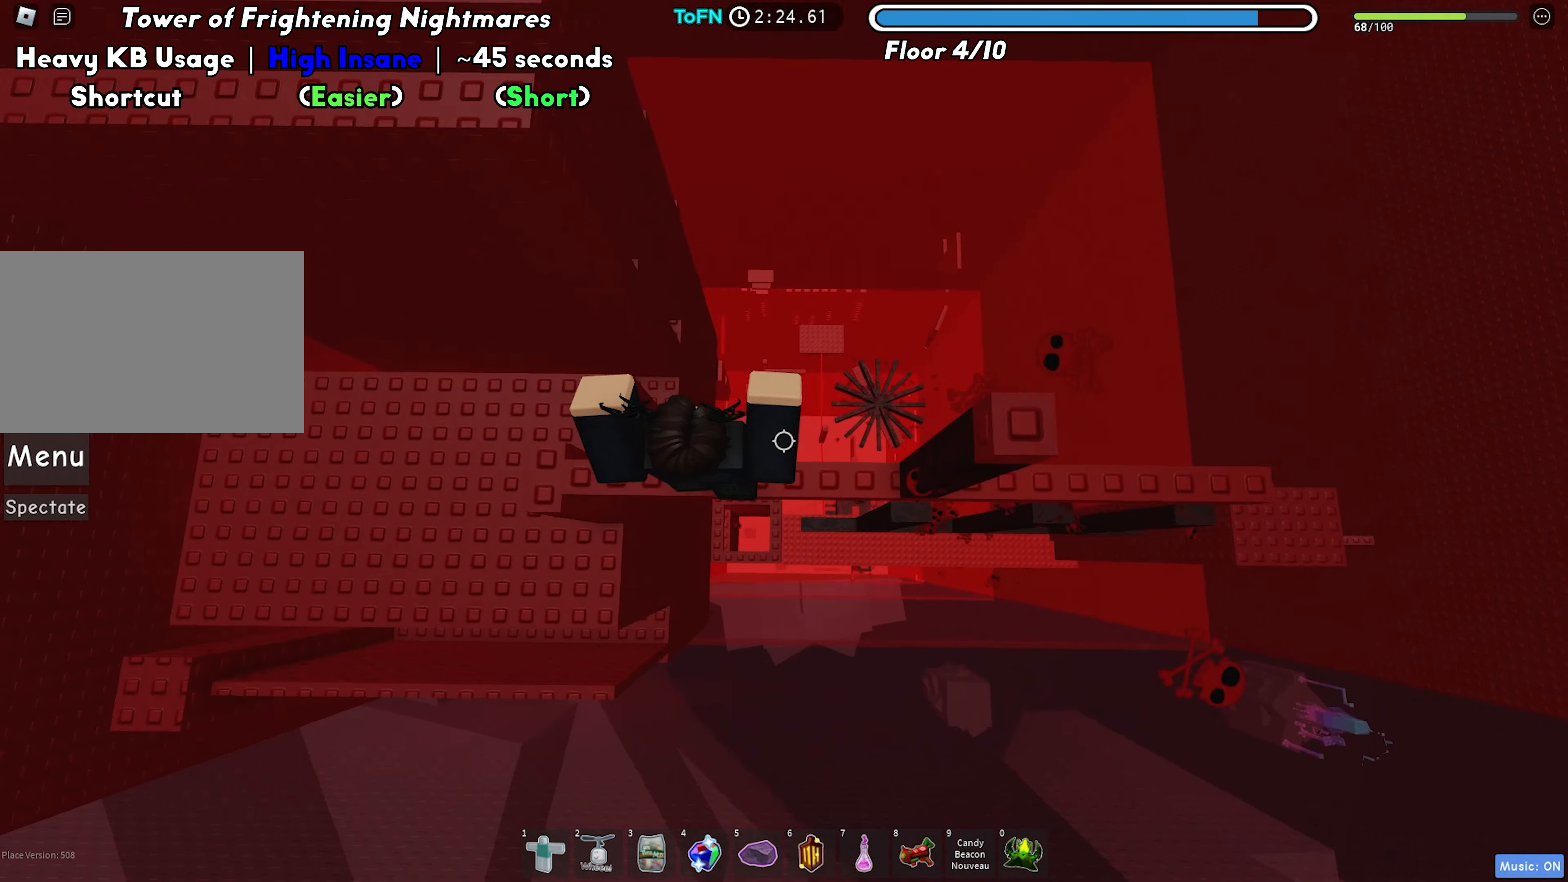
{"keys": ["shift"], "events": [[17, "d", "down"], [117, "space", "up"], [367, "d", "up"], [400, "space", "down"], [483, "shift", "down"], [500, "space", "up"]]}
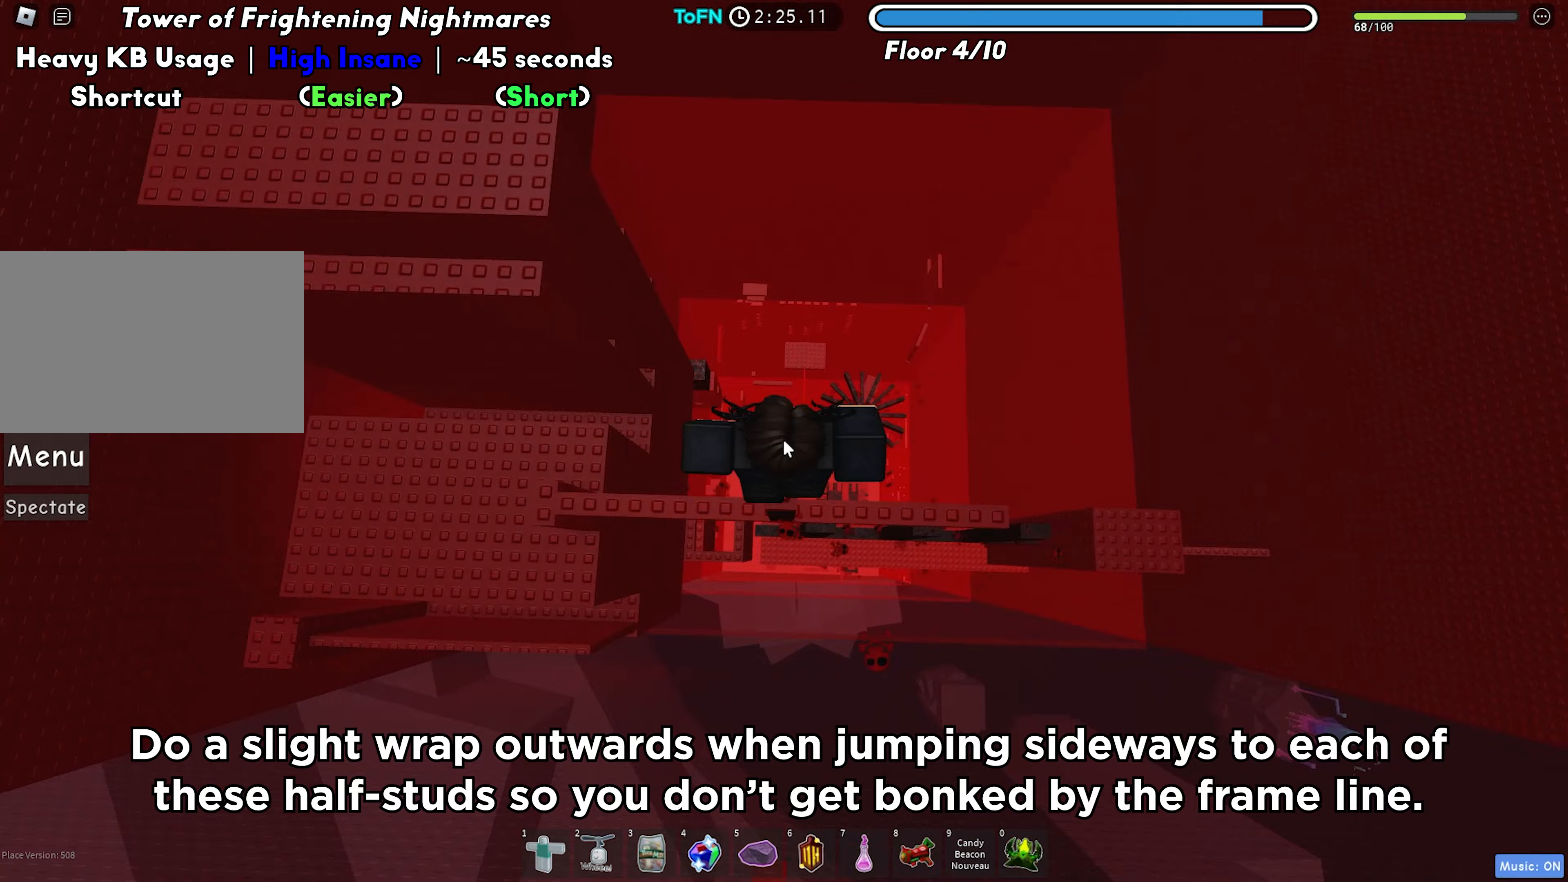
{"keys": ["d"], "events": [[117, "shift", "up"], [467, "d", "down"]]}
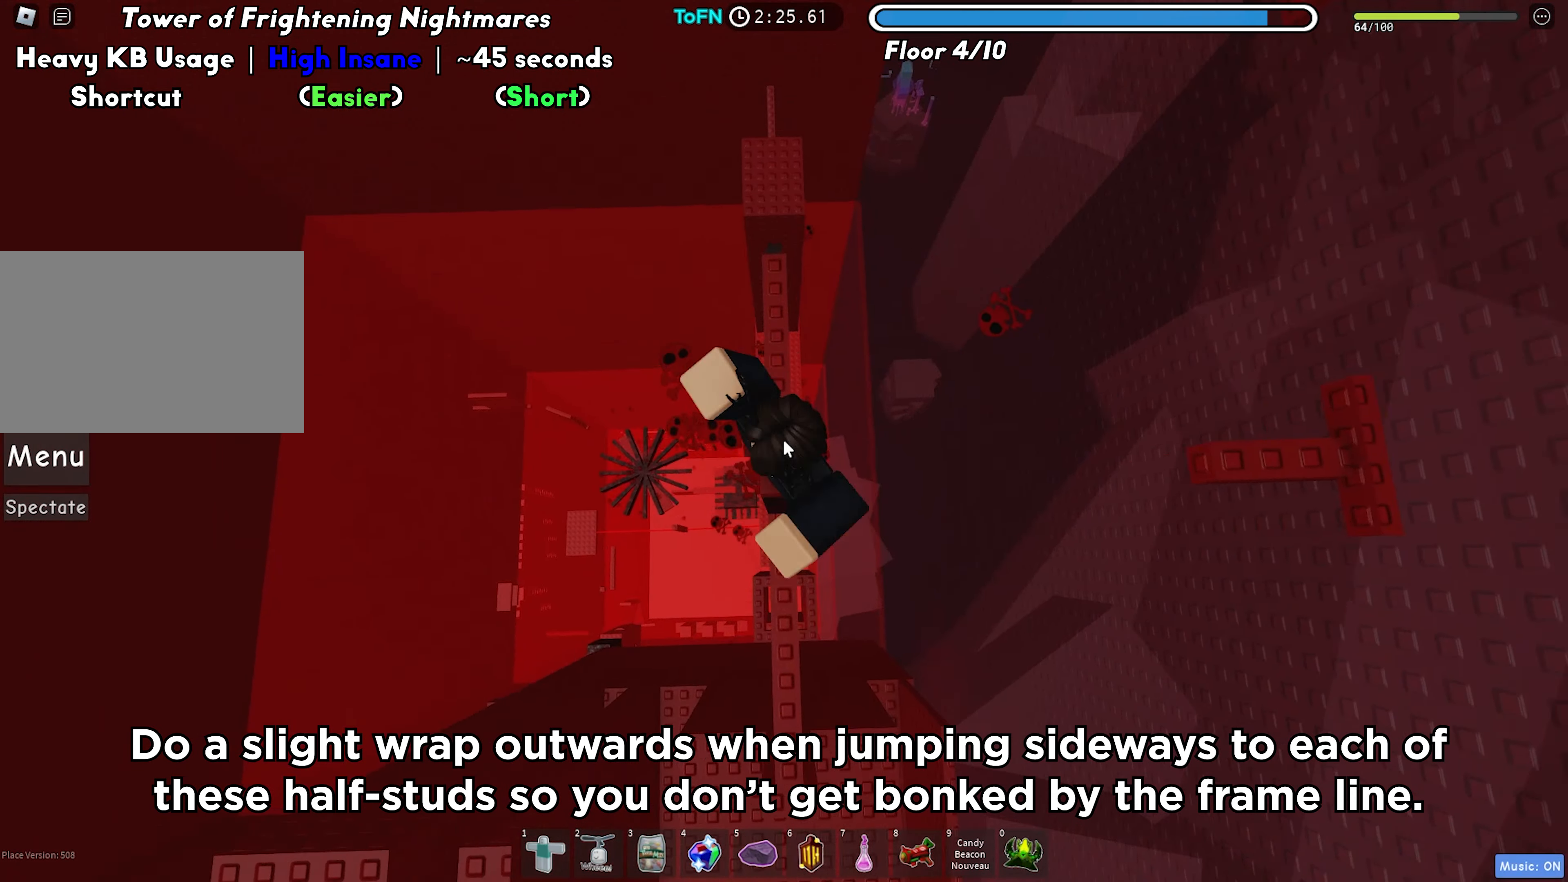
{"keys": ["d"], "events": [[67, "shift", "down"], [117, "space", "down"], [183, "shift", "up"], [217, "space", "up"]]}
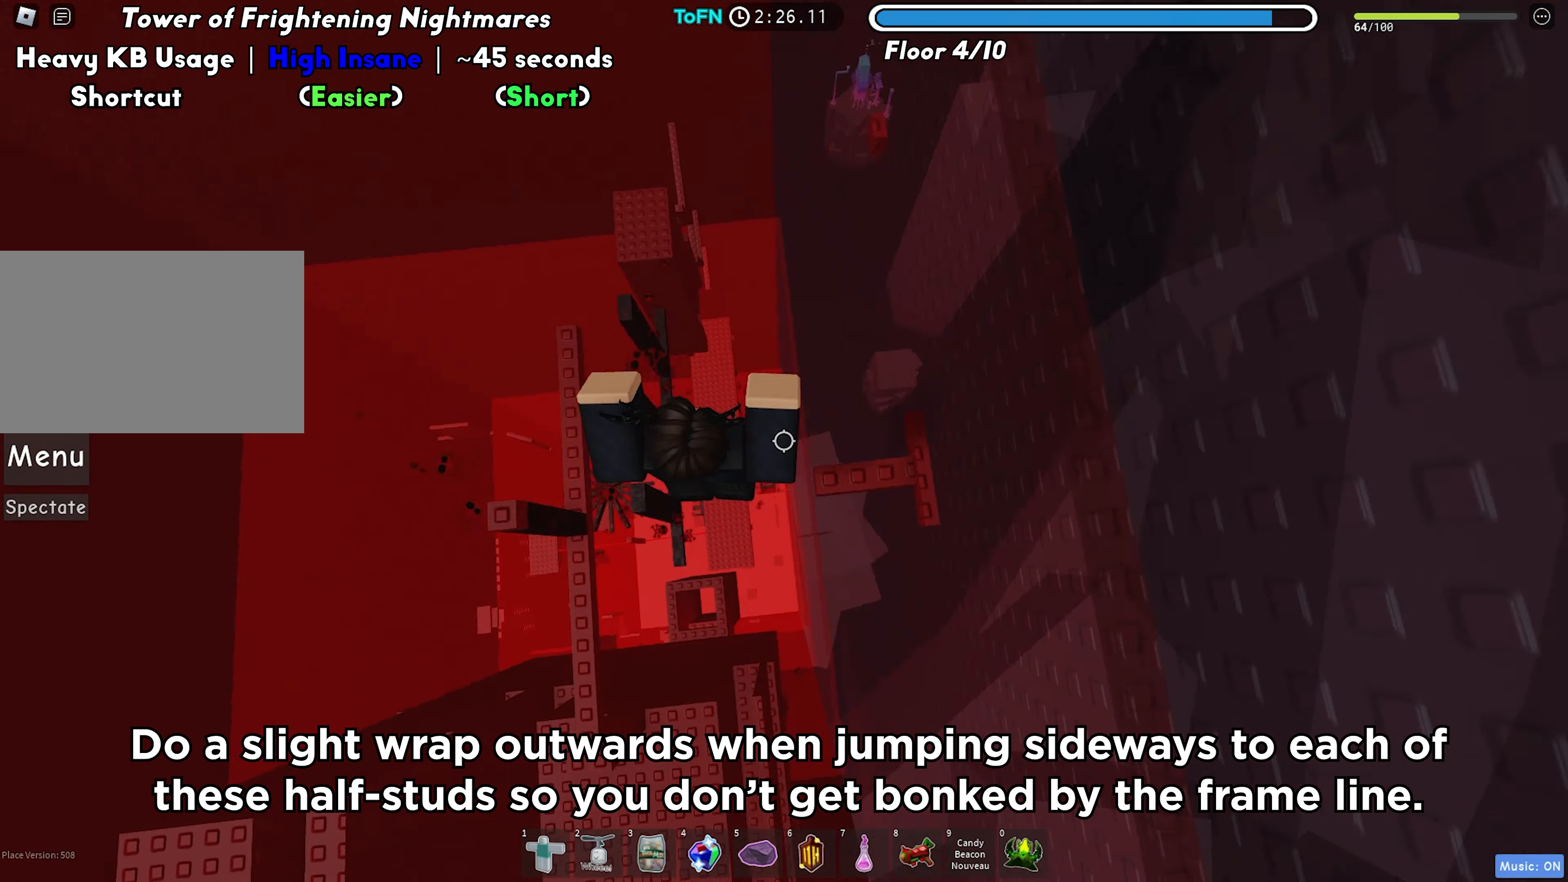
{"keys": ["a", "w"], "events": [[67, "w", "down"], [133, "d", "up"], [400, "a", "down"]]}
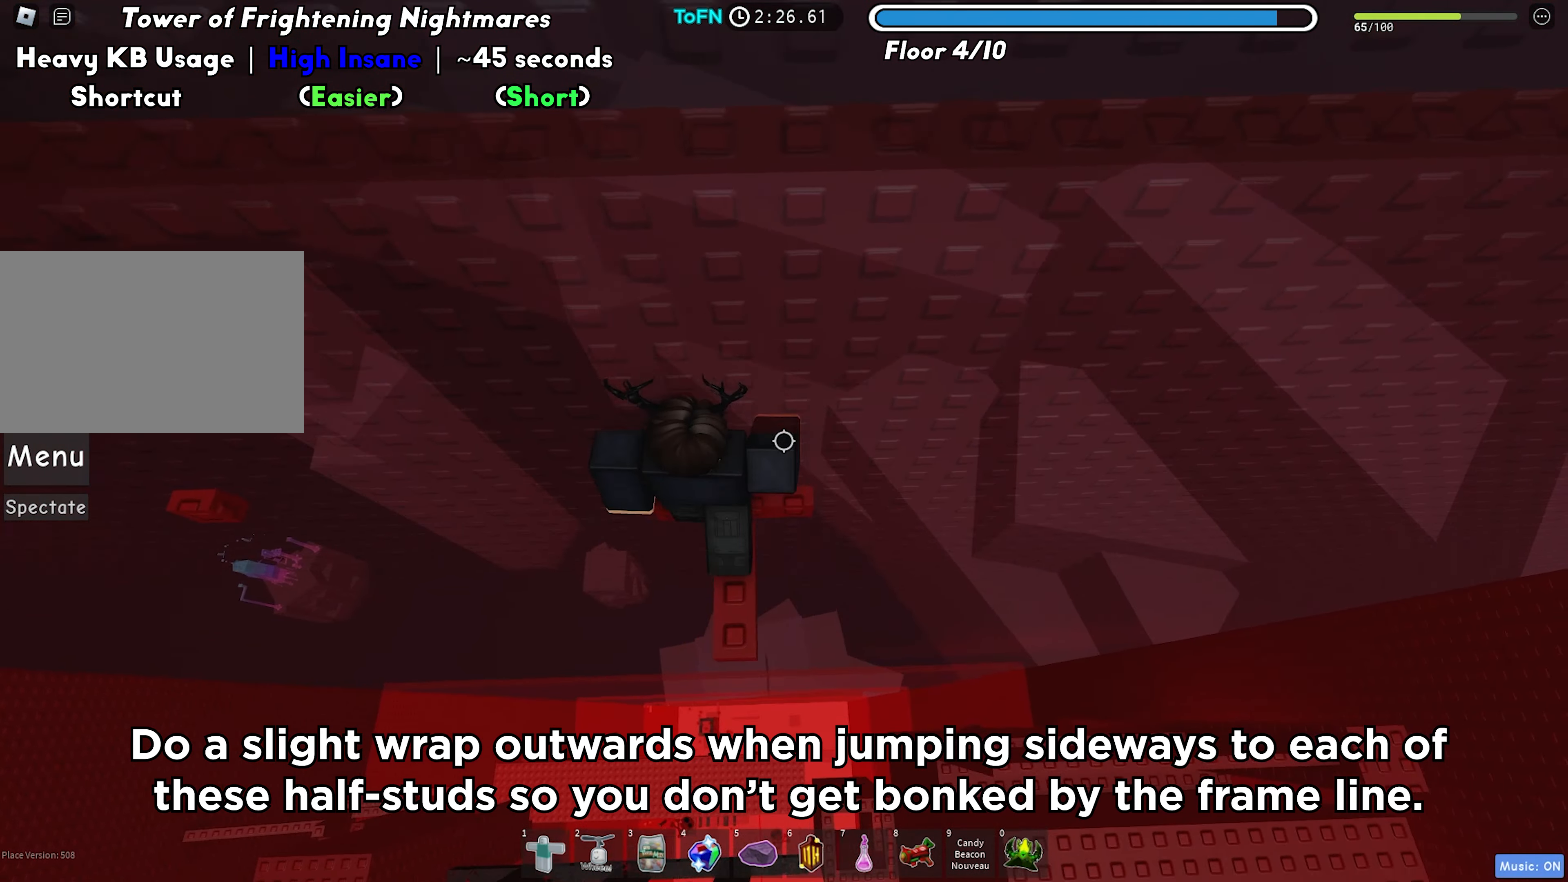
{"keys": ["a", "space"], "events": [[33, "a", "up"], [50, "w", "up"], [217, "a", "down"], [433, "space", "down"]]}
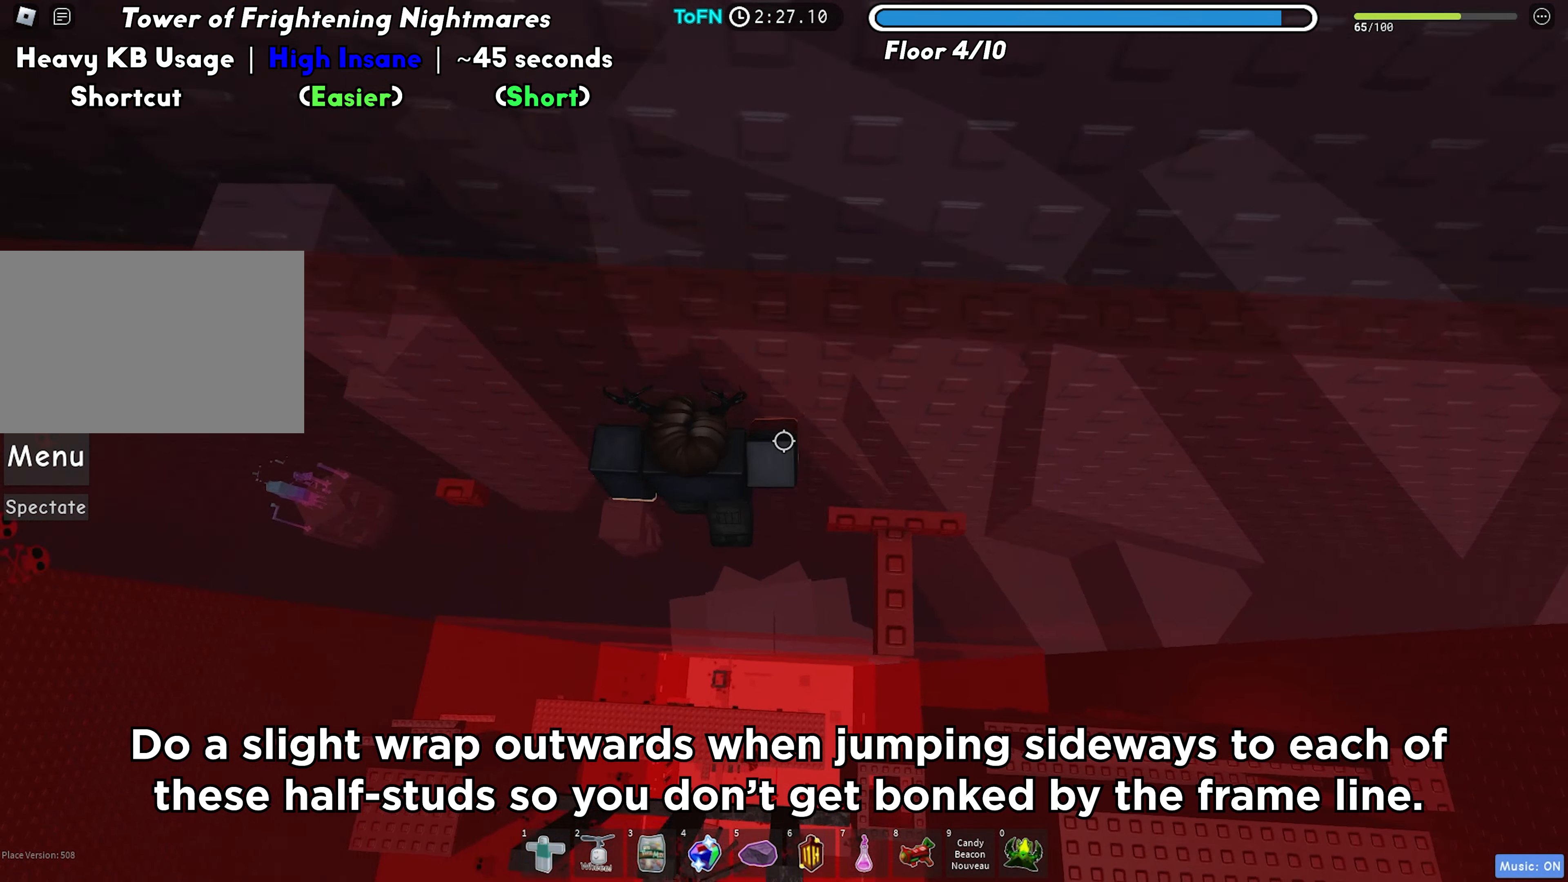
{"keys": ["a", "w"], "events": [[17, "space", "up"], [383, "w", "down"]]}
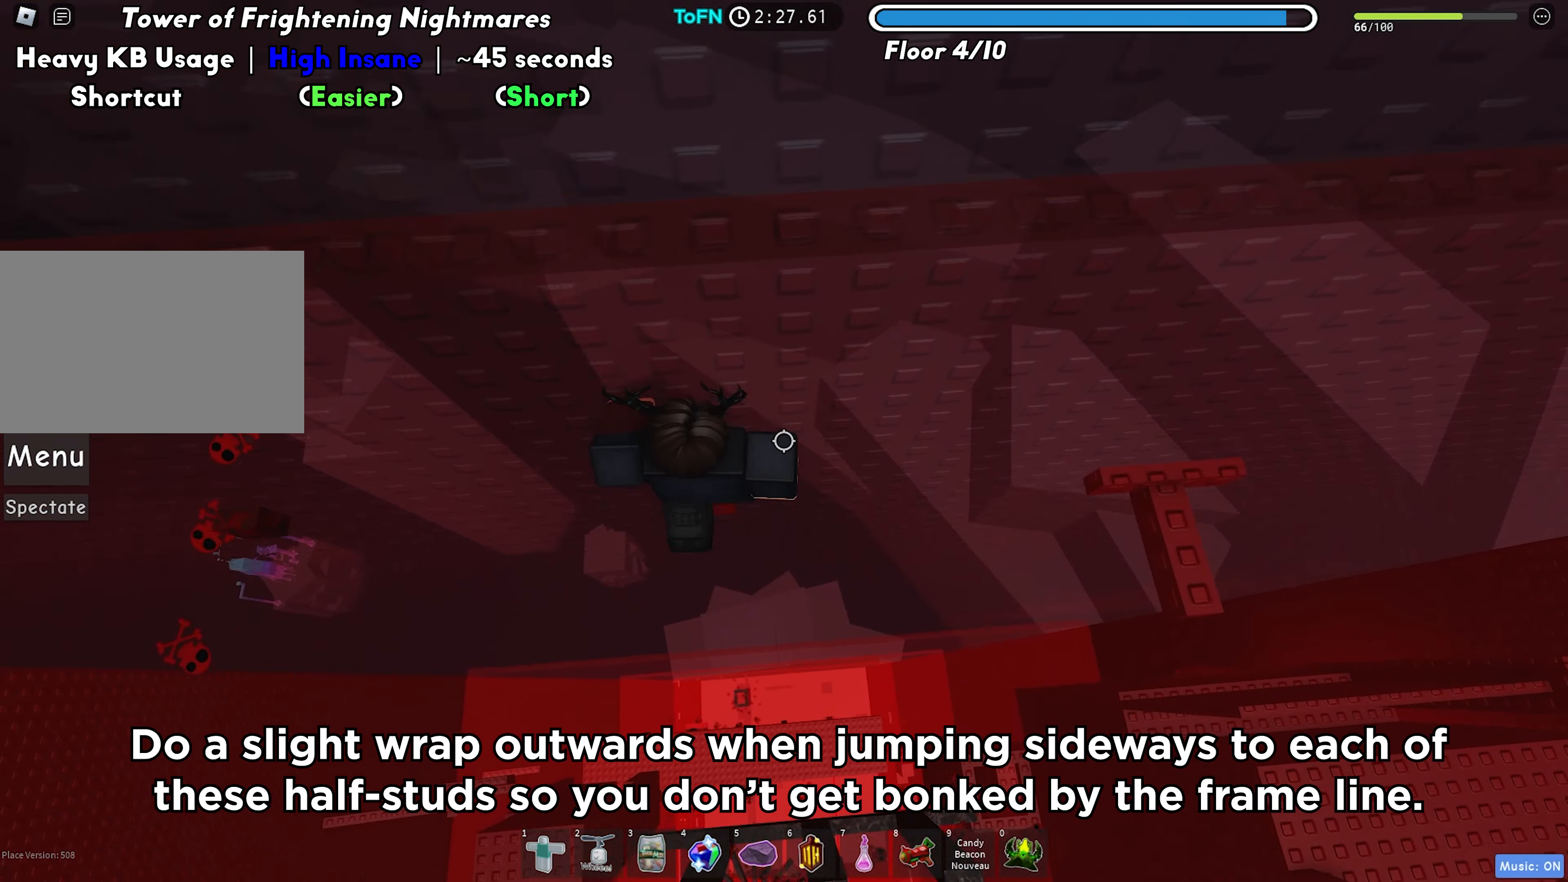
{"keys": ["a"], "events": [[17, "a", "up"], [33, "w", "up"], [133, "a", "down"], [283, "space", "down"], [383, "space", "up"]]}
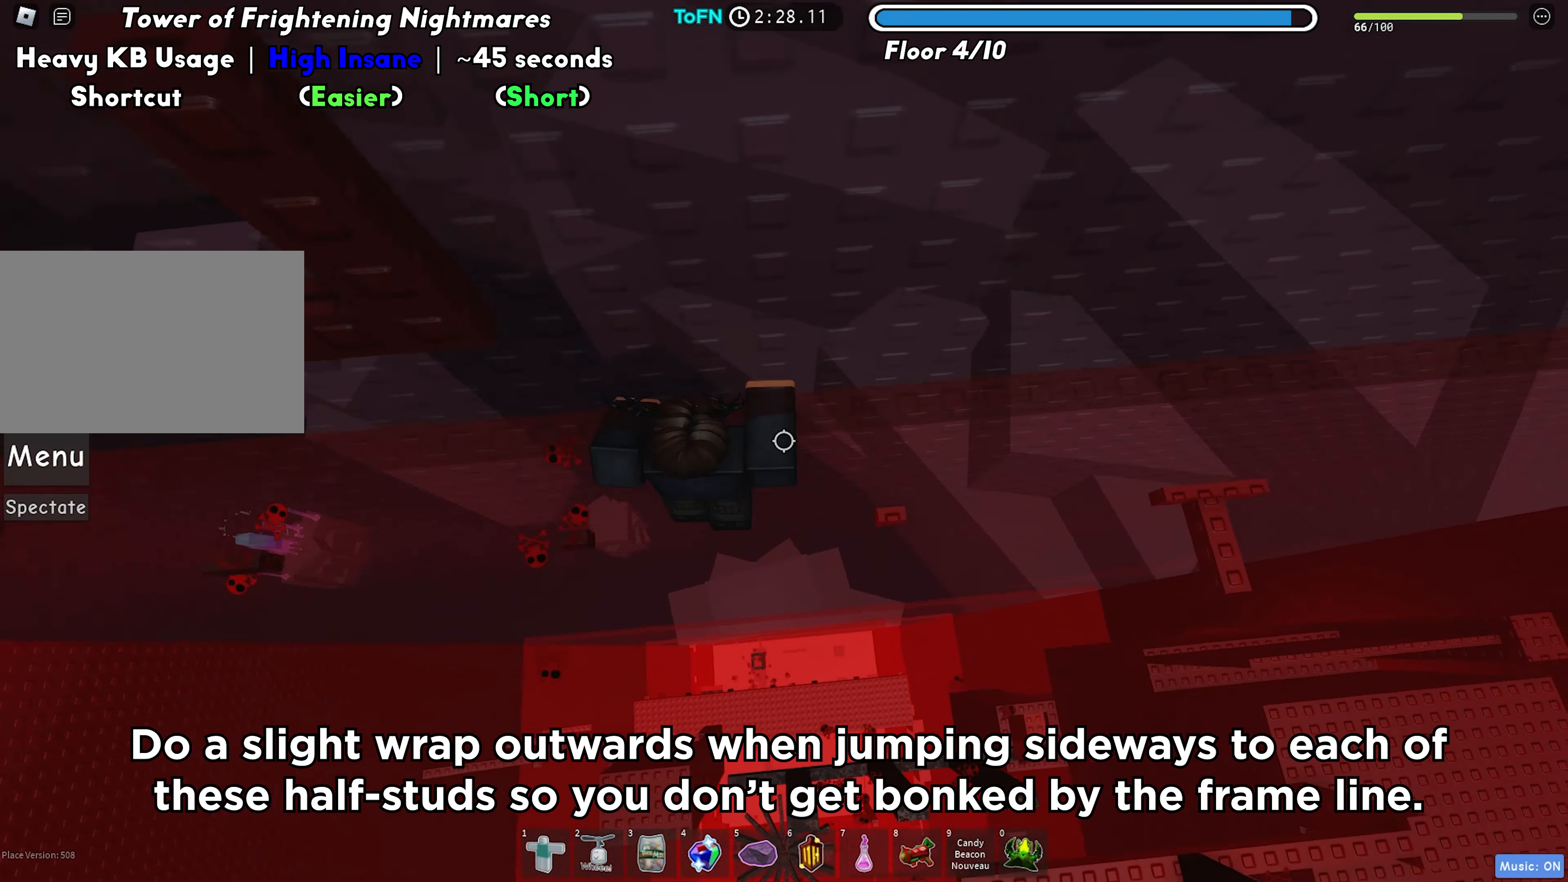
{"keys": ["a", "space"], "events": [[467, "space", "down"]]}
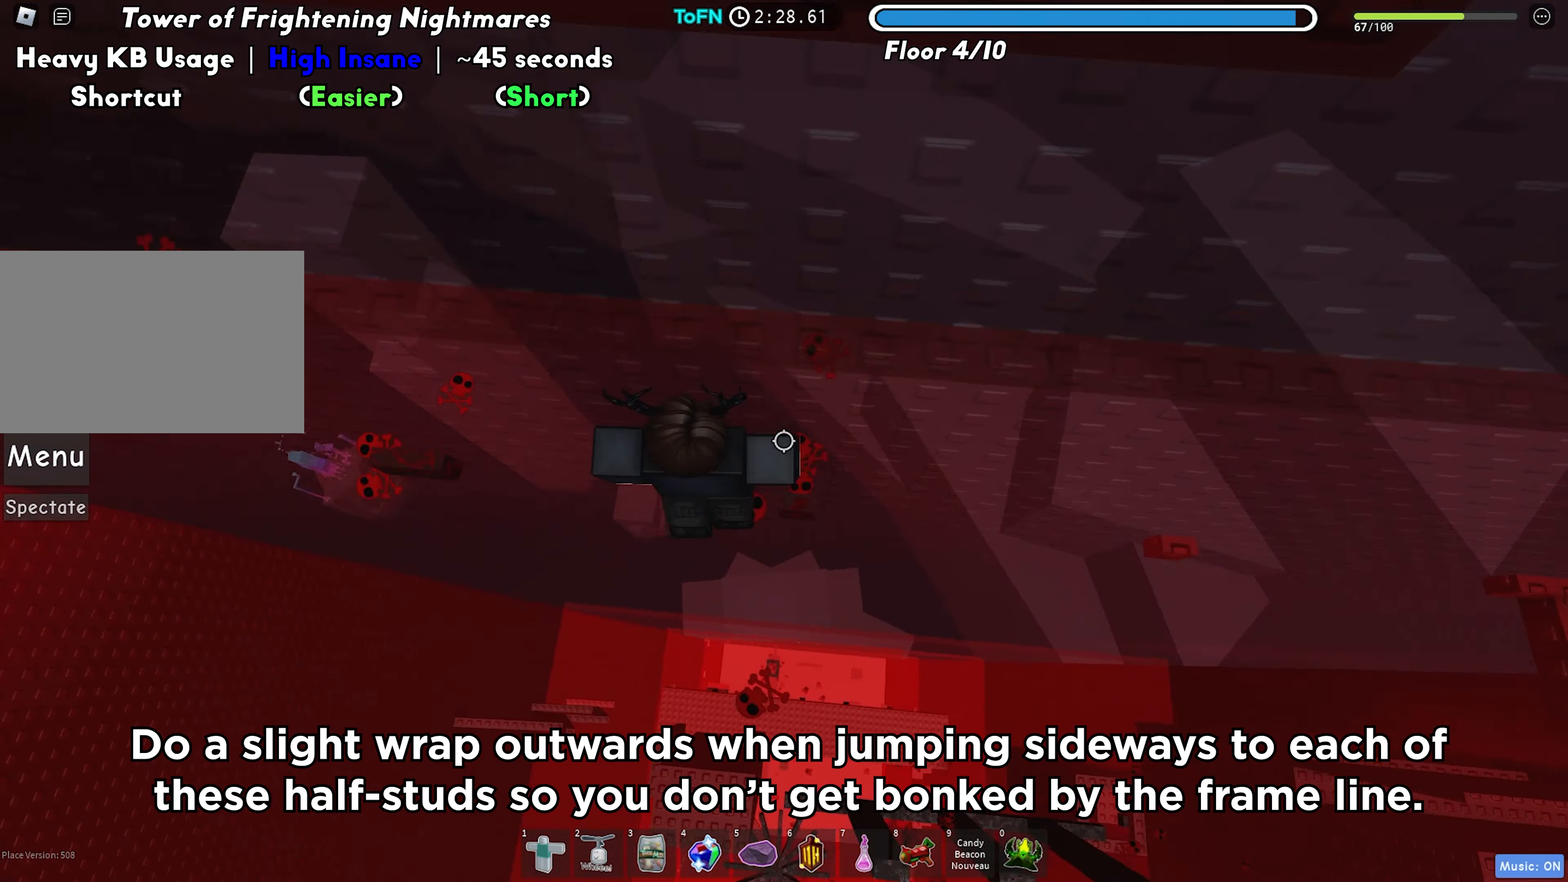
{"keys": ["a", "w"], "events": [[67, "space", "up"], [367, "w", "down"]]}
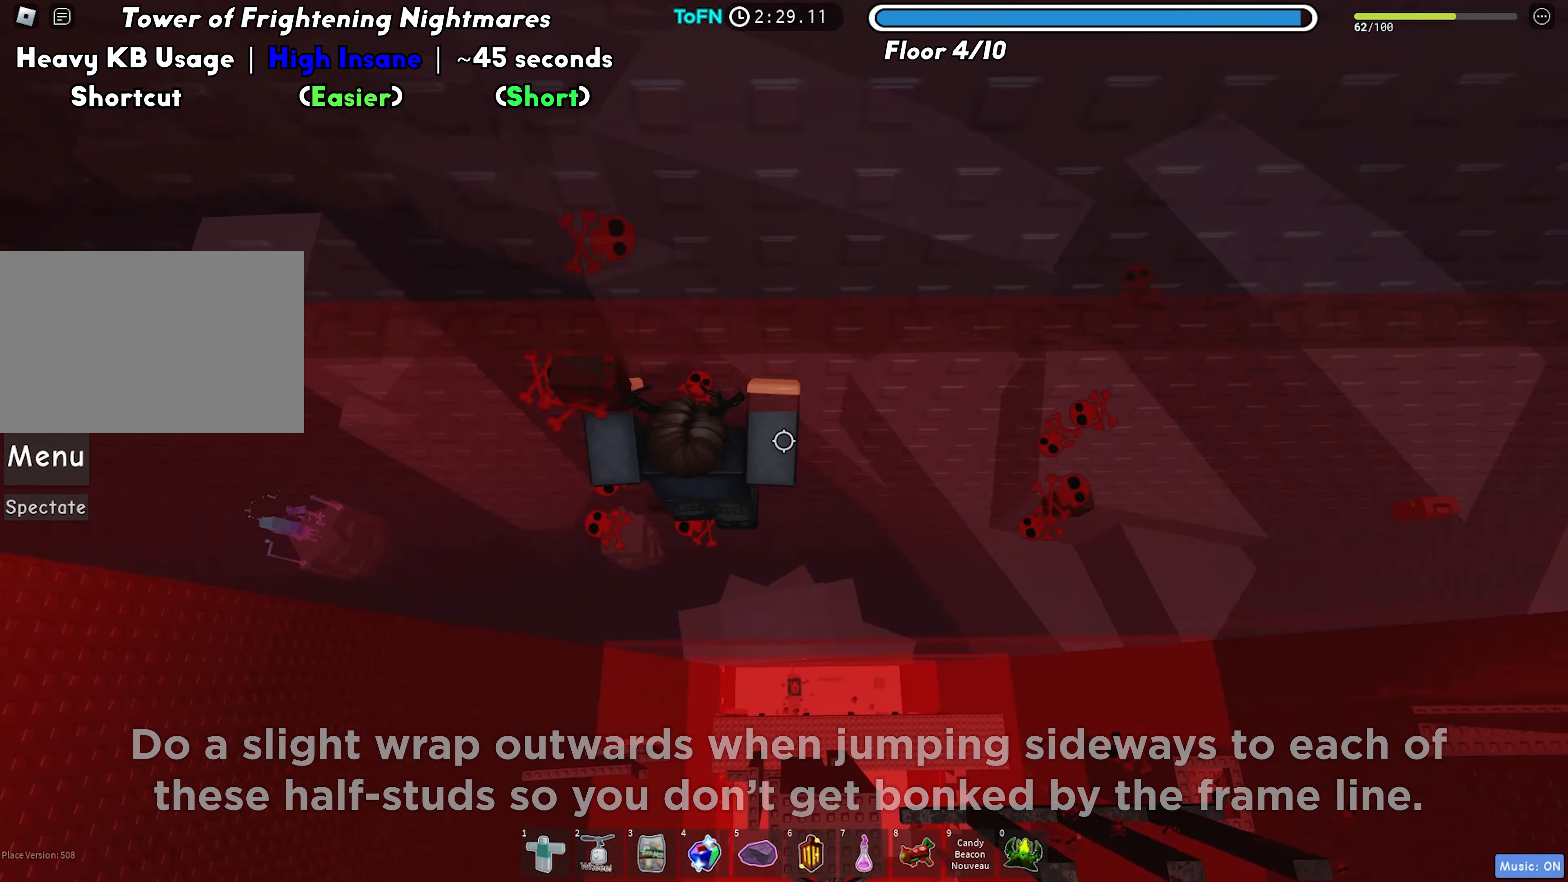
{"keys": ["w"], "events": [[133, "a", "up"], [150, "w", "up"], [167, "s", "down"], [250, "space", "down"], [267, "w", "down"], [300, "s", "up"], [383, "space", "up"]]}
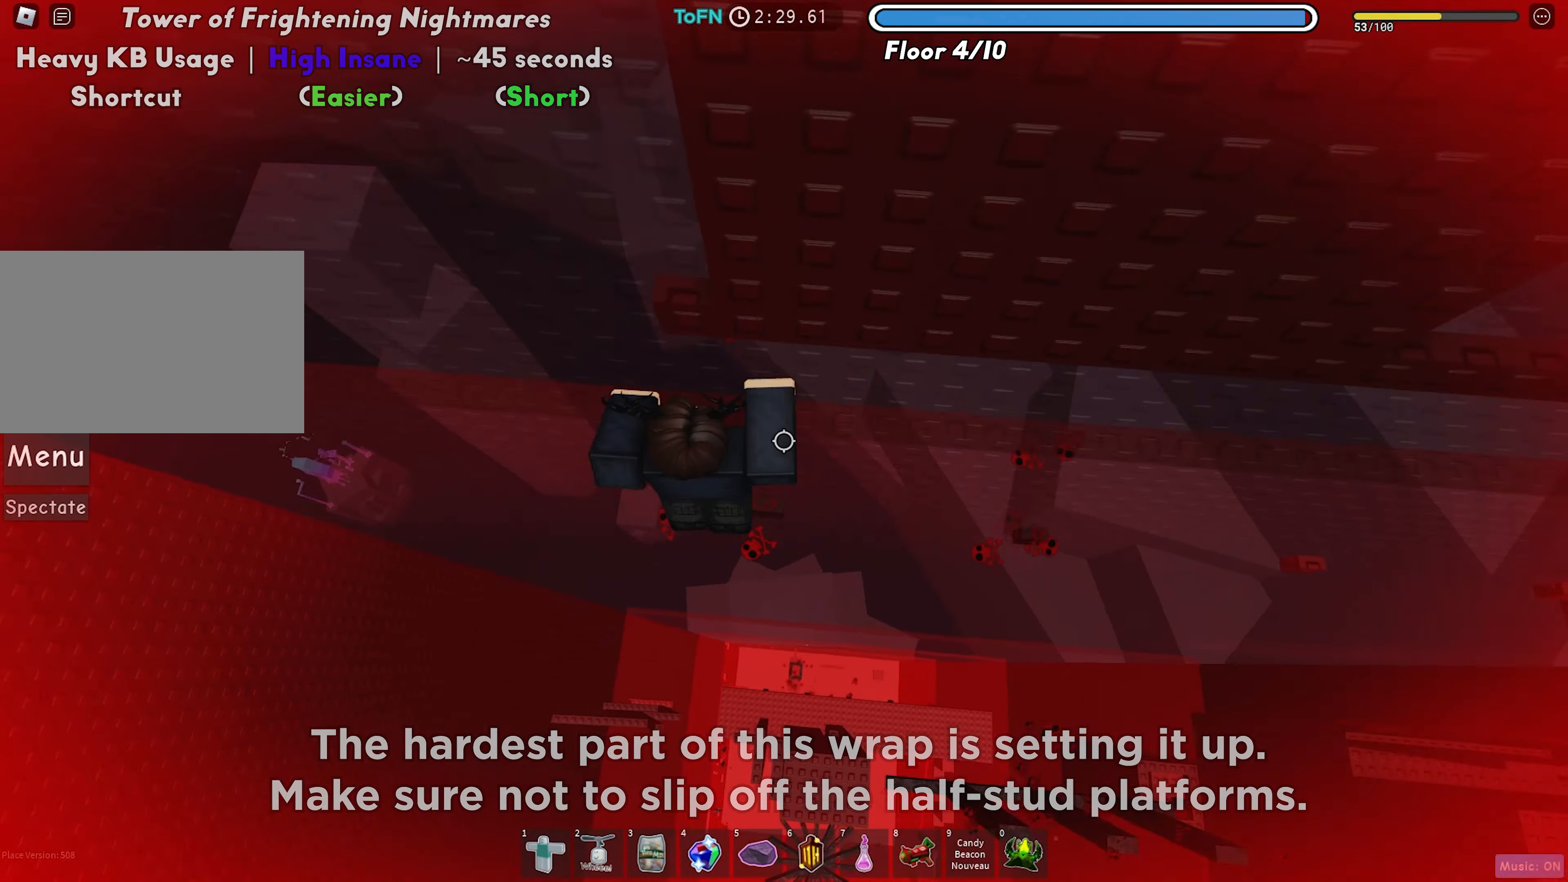
{"keys": [], "events": [[100, "w", "up"], [117, "s", "down"], [200, "space", "down"], [217, "w", "down"], [250, "s", "up"], [317, "space", "up"], [450, "w", "up"]]}
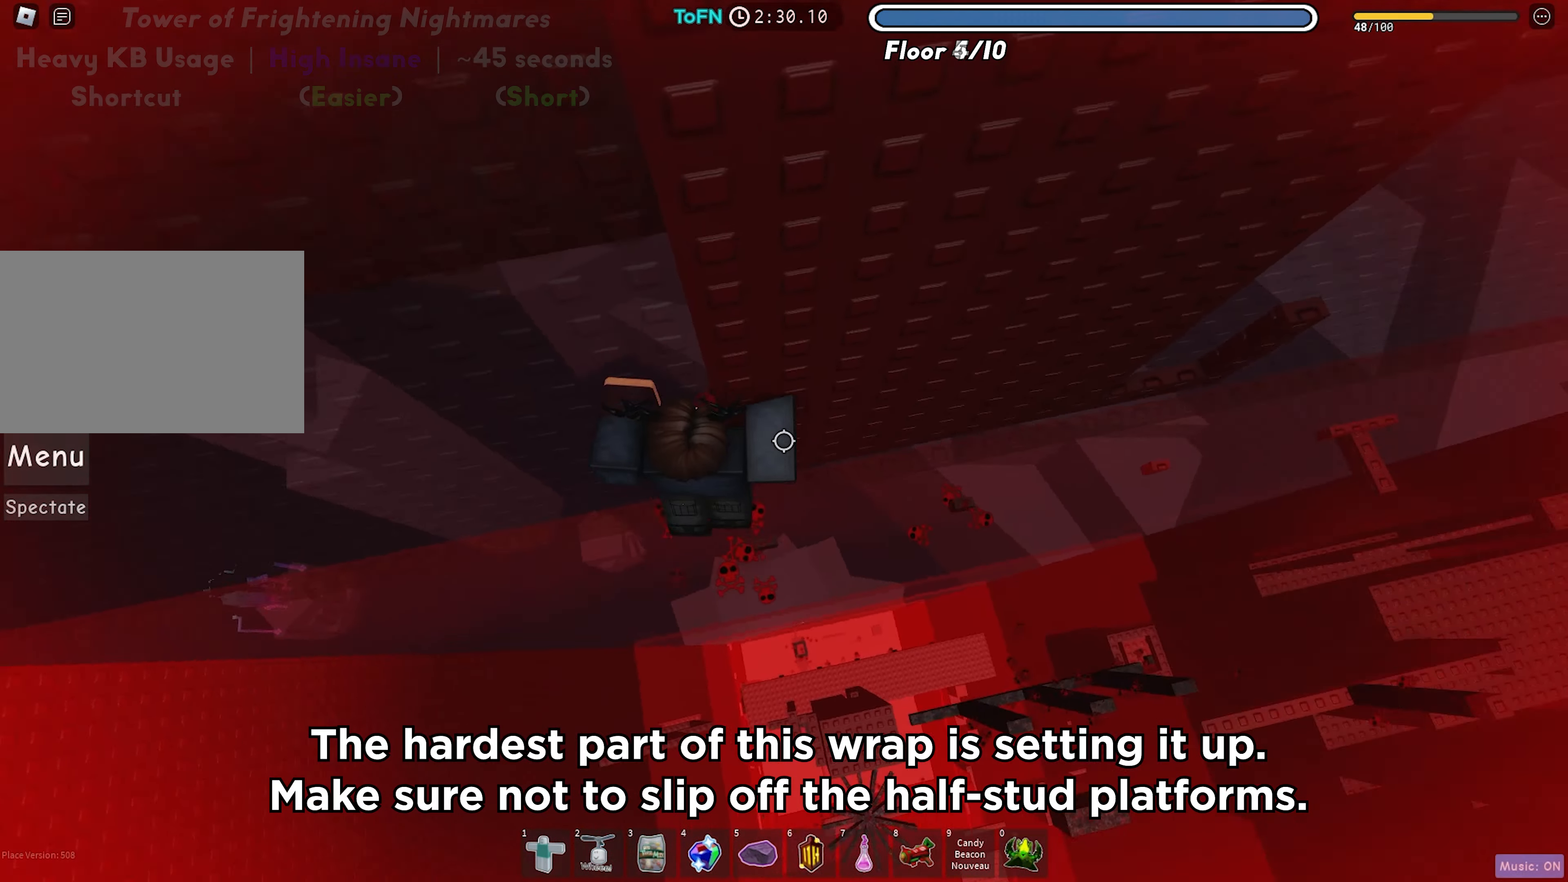
{"keys": ["d", "space"], "events": [[17, "w", "down"], [250, "w", "up"], [367, "d", "down"], [500, "space", "down"]]}
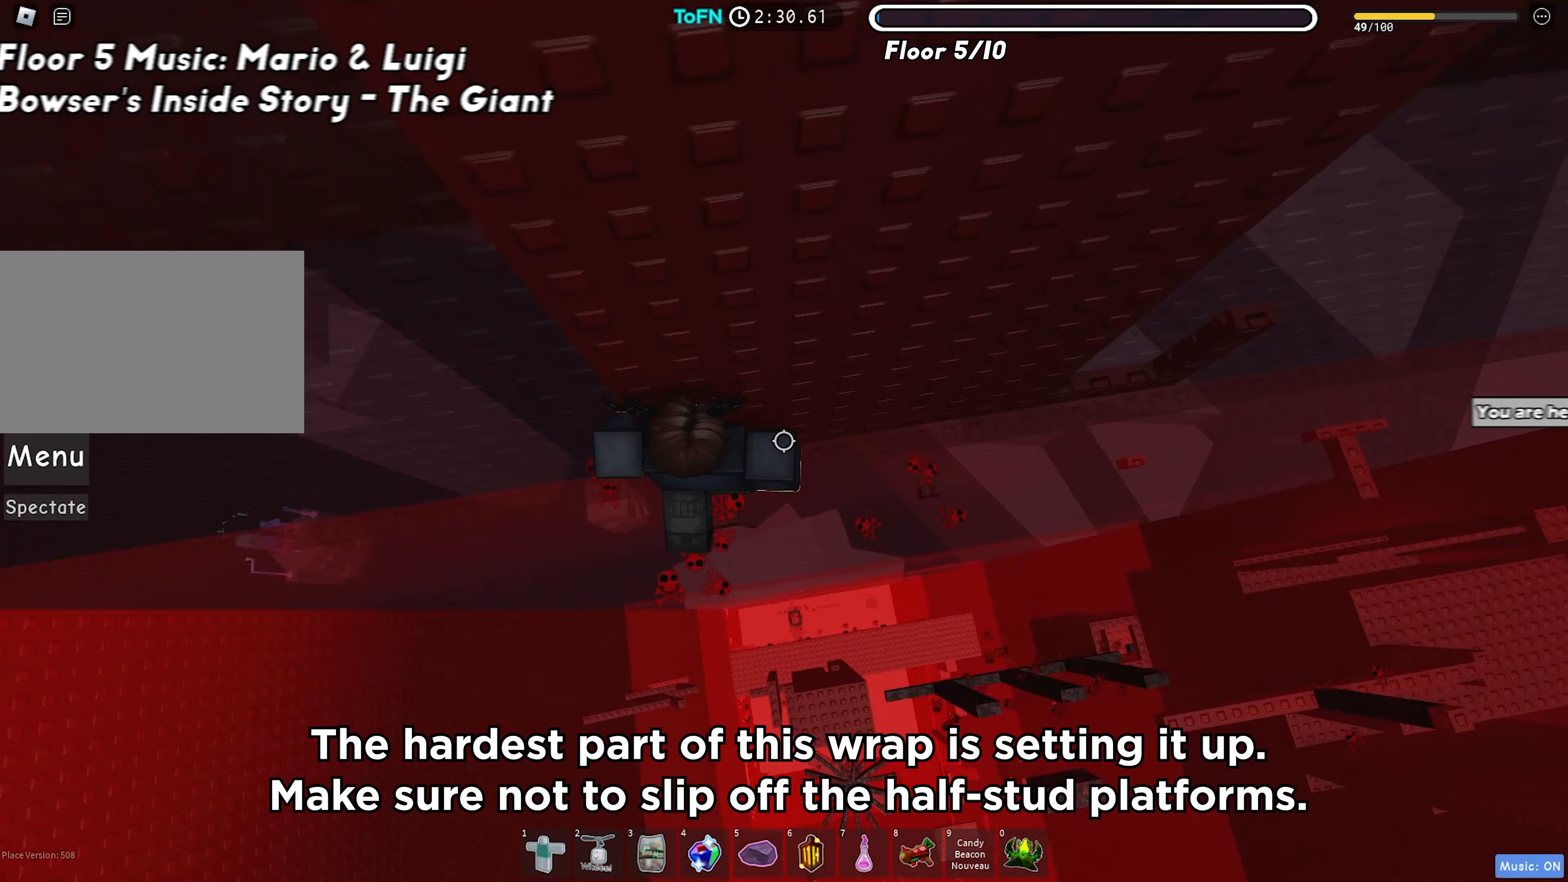
{"keys": ["d"], "events": [[100, "space", "up"]]}
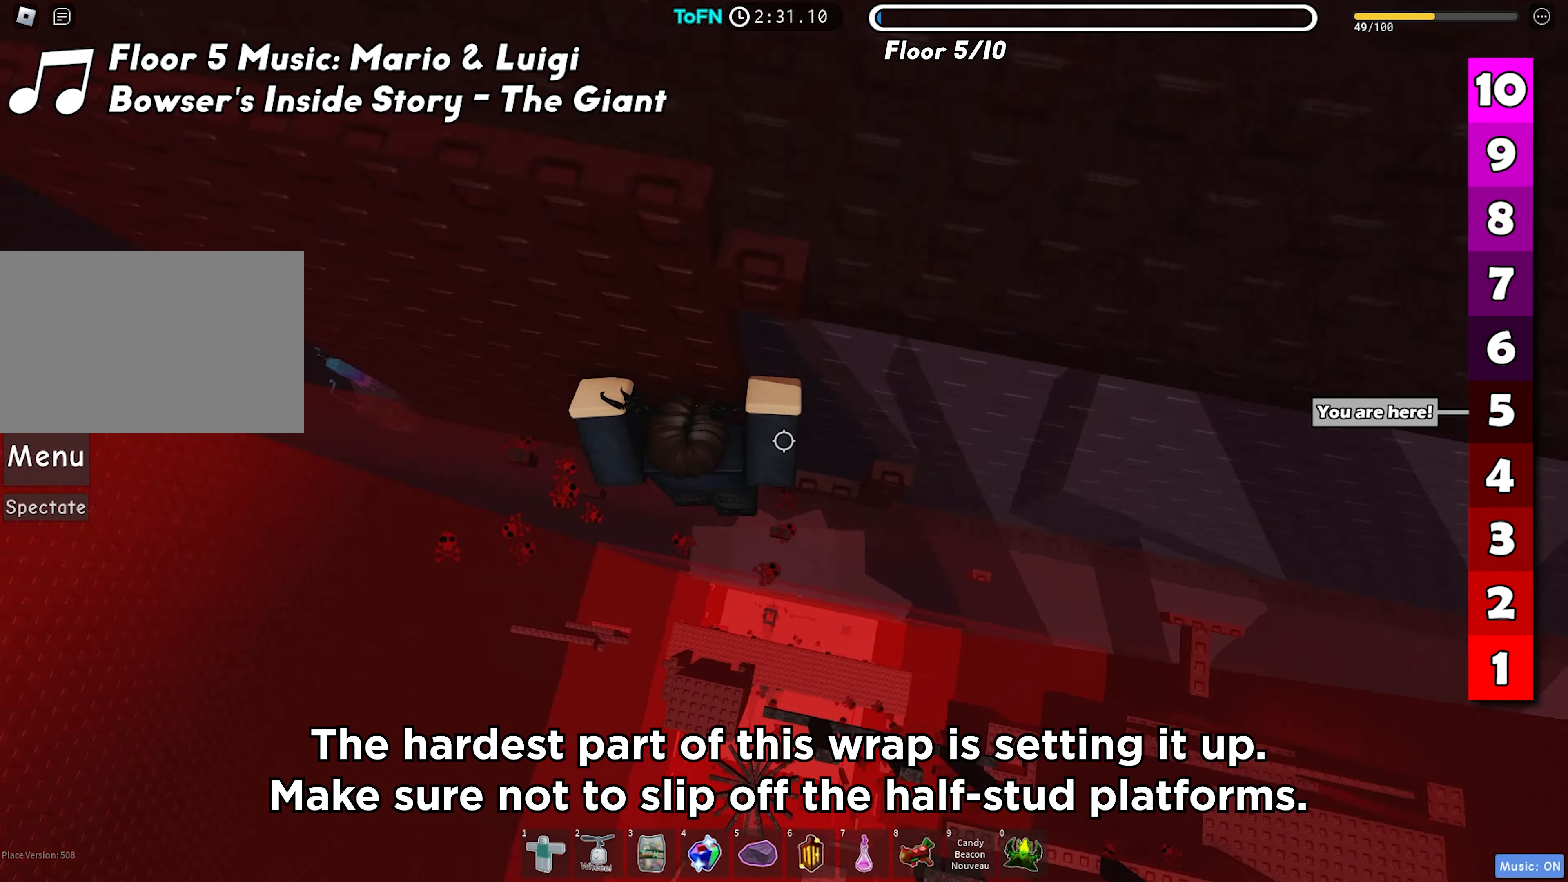
{"keys": [], "events": [[67, "w", "down"], [183, "d", "up"], [217, "w", "up"], [267, "d", "down"], [317, "space", "down"], [400, "d", "up"], [417, "space", "up"]]}
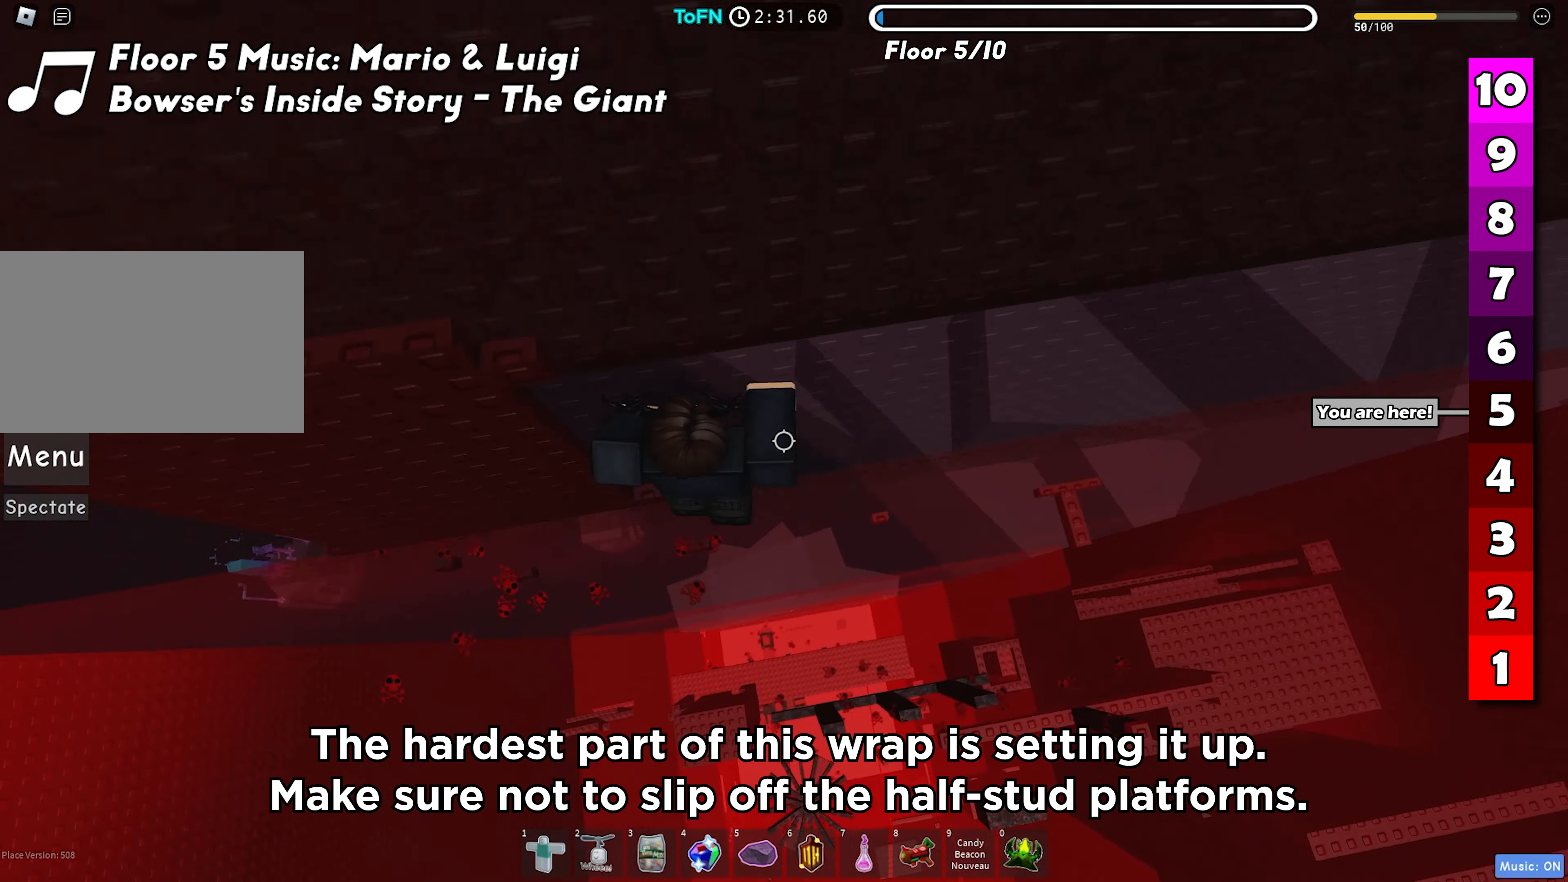
{"keys": ["a"], "events": [[50, "w", "down"], [300, "w", "up"], [367, "space", "down"], [467, "a", "down"], [483, "space", "up"]]}
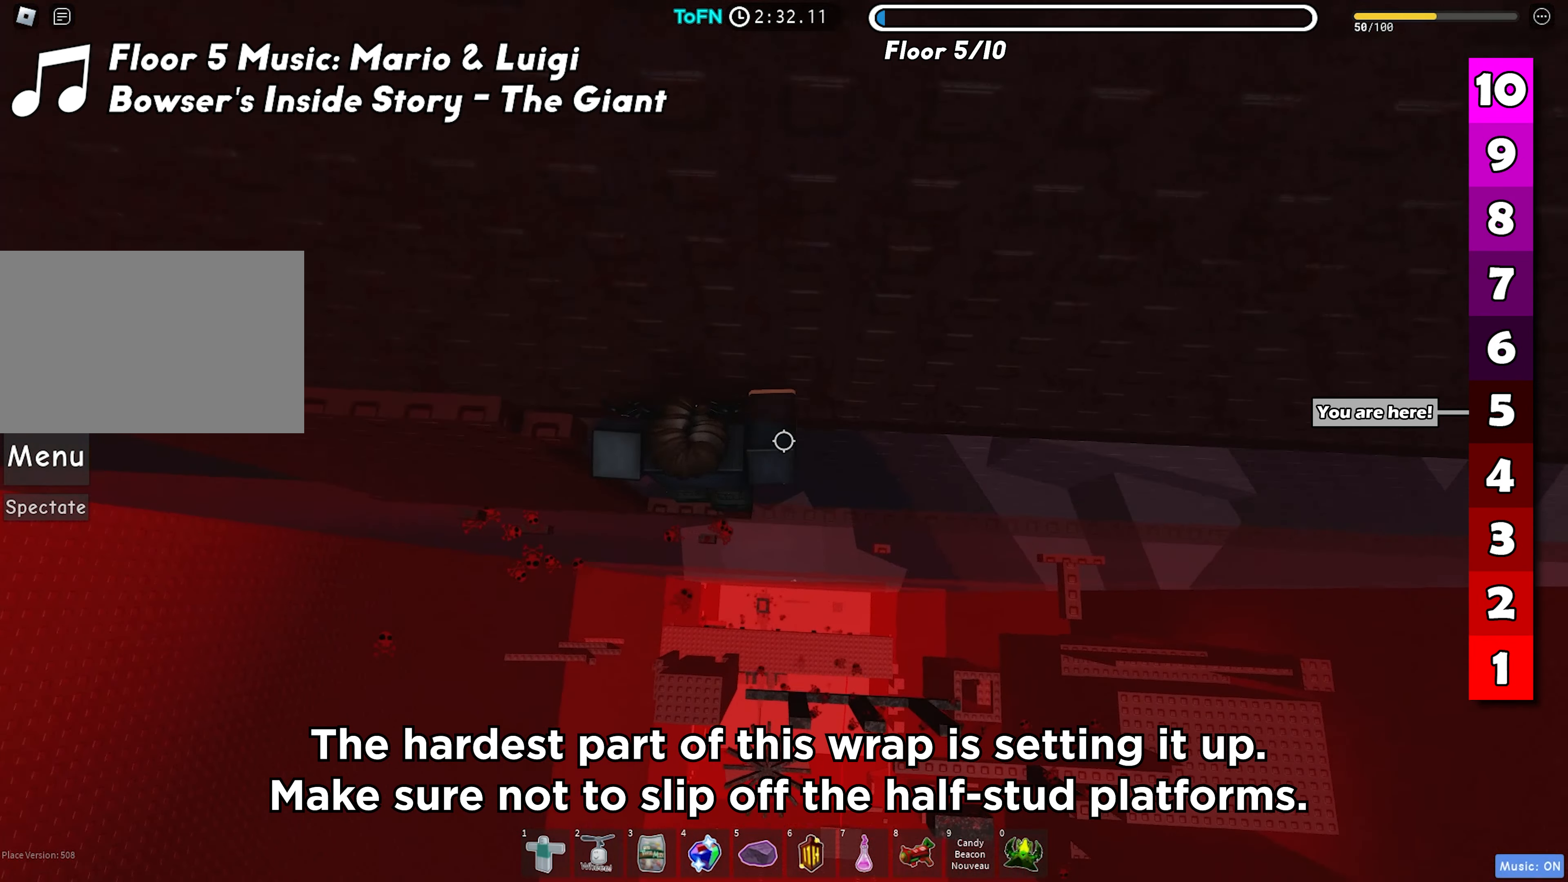
{"keys": ["a"], "events": [[217, "space", "down"], [350, "space", "up"]]}
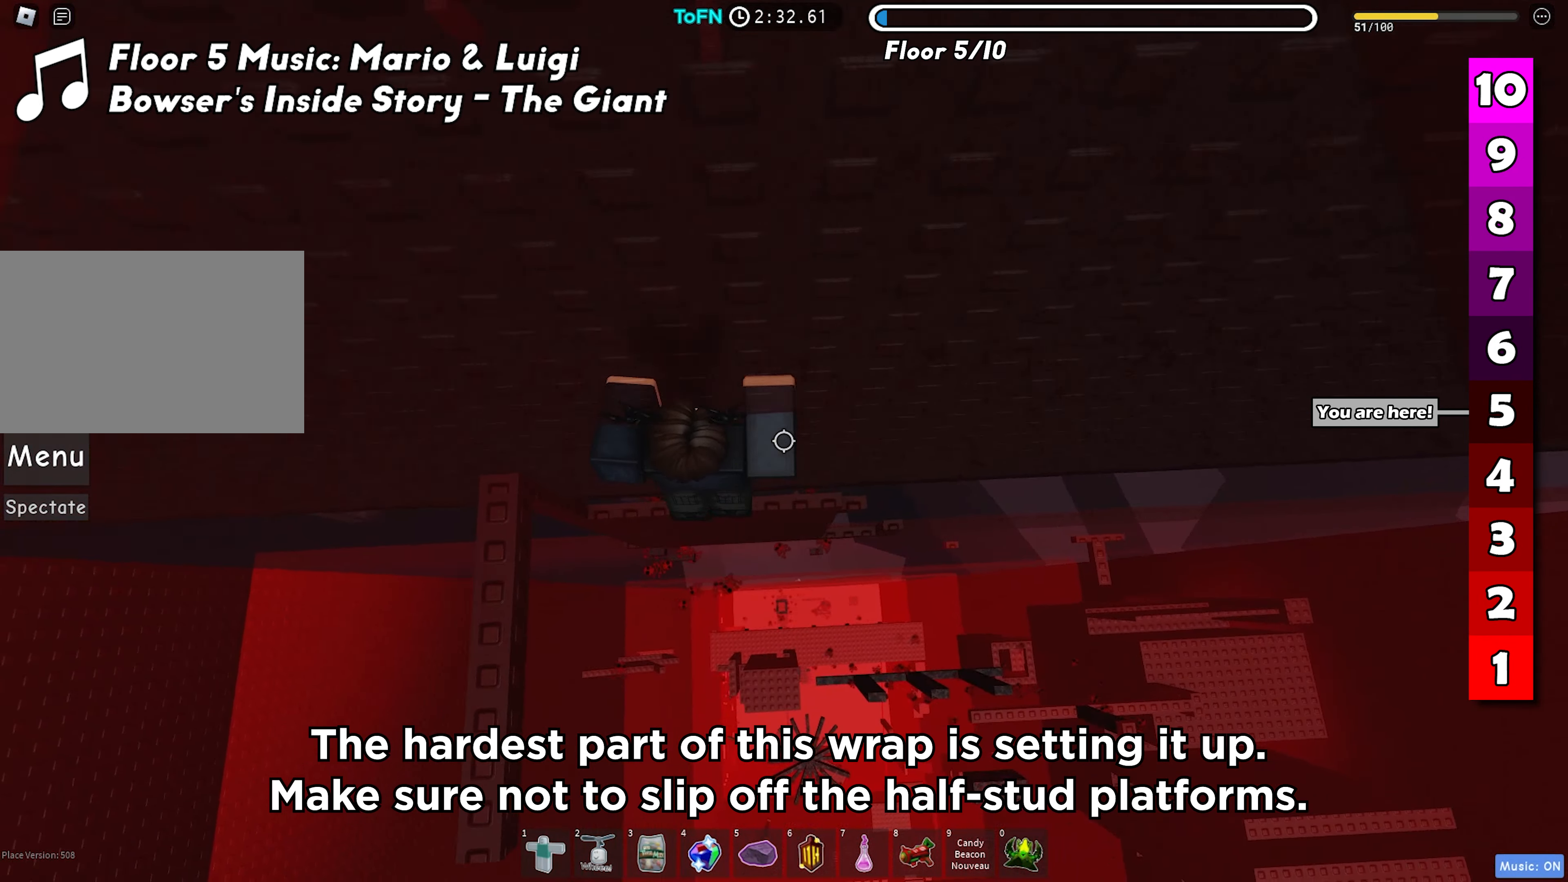
{"keys": ["d", "shift", "space"], "events": [[50, "w", "down"], [150, "a", "up"], [183, "shift", "down"], [217, "w", "up"], [250, "shift", "up"], [400, "d", "down"], [433, "shift", "down"], [483, "space", "down"]]}
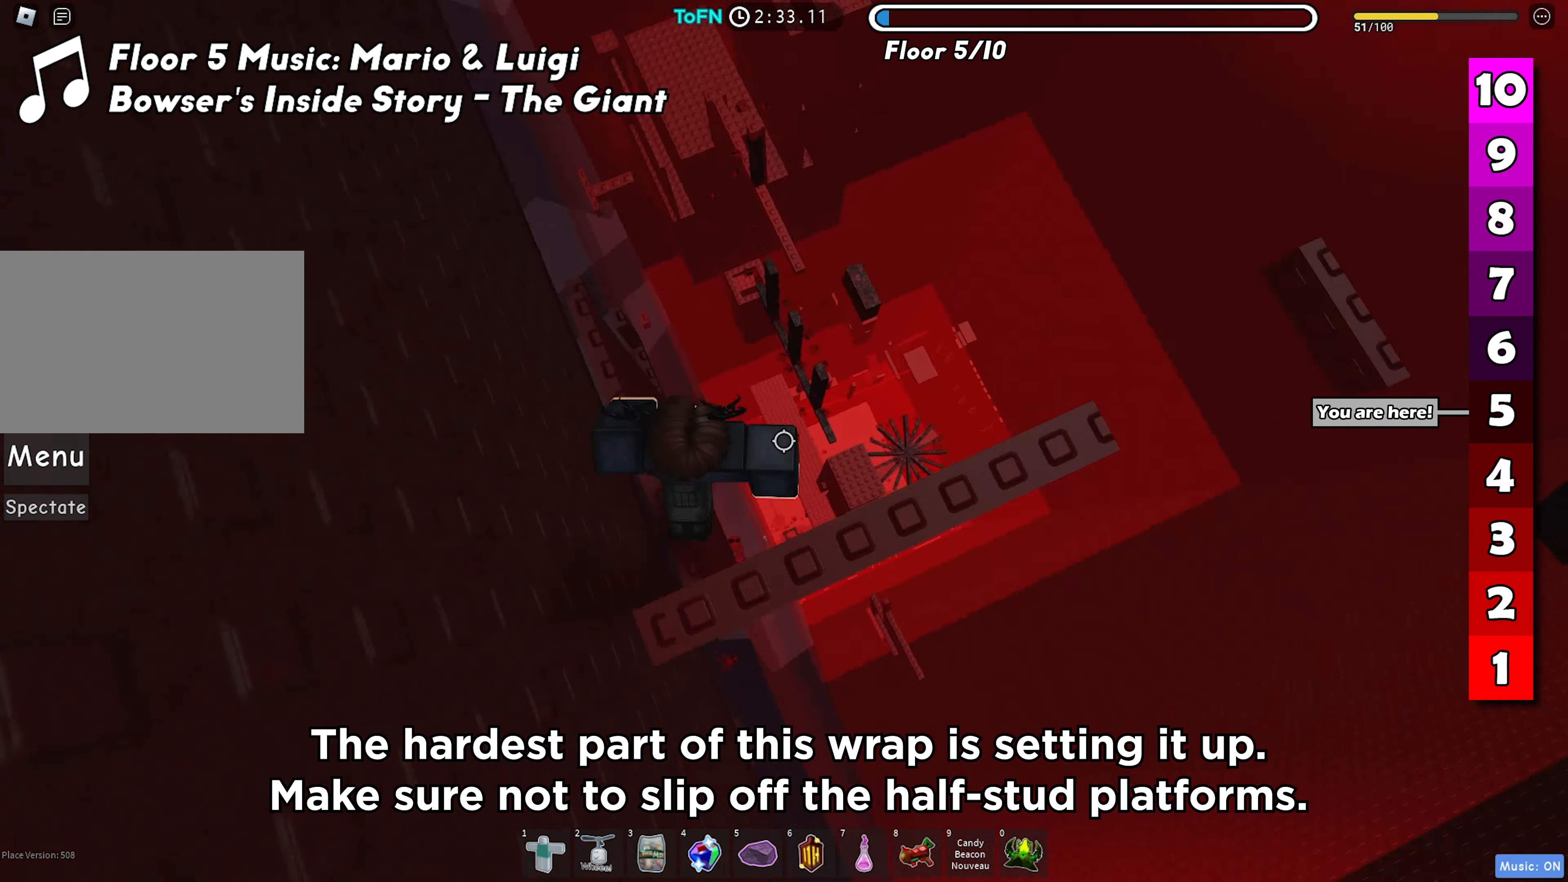
{"keys": ["shift"], "events": [[67, "shift", "up"], [100, "space", "up"], [383, "d", "up"], [450, "shift", "down"]]}
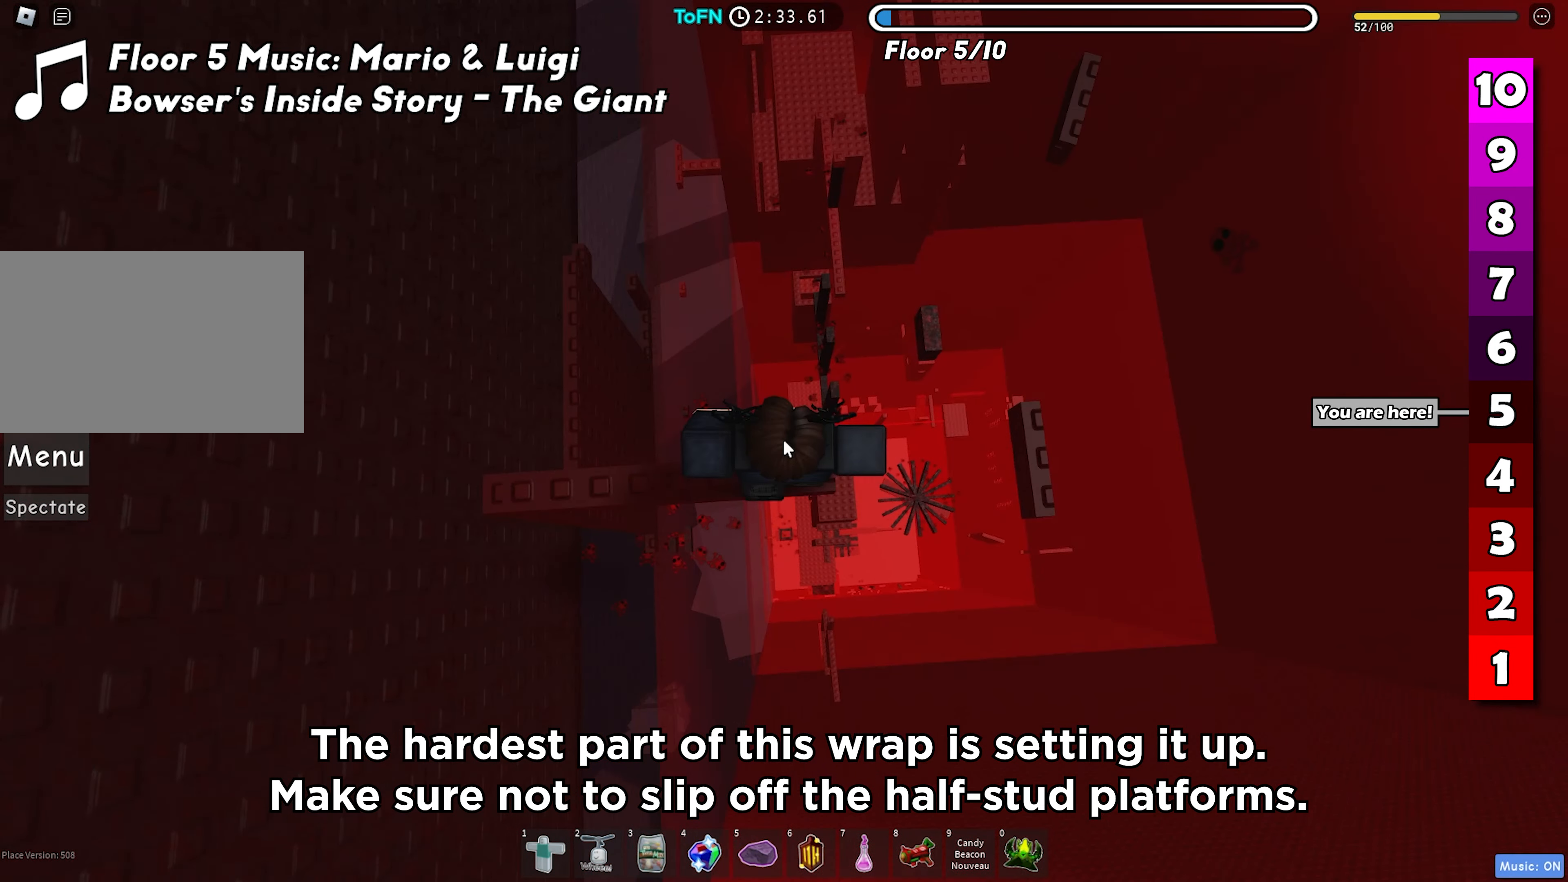
{"keys": ["d"], "events": [[67, "shift", "up"], [167, "d", "down"], [233, "space", "down"], [383, "space", "up"]]}
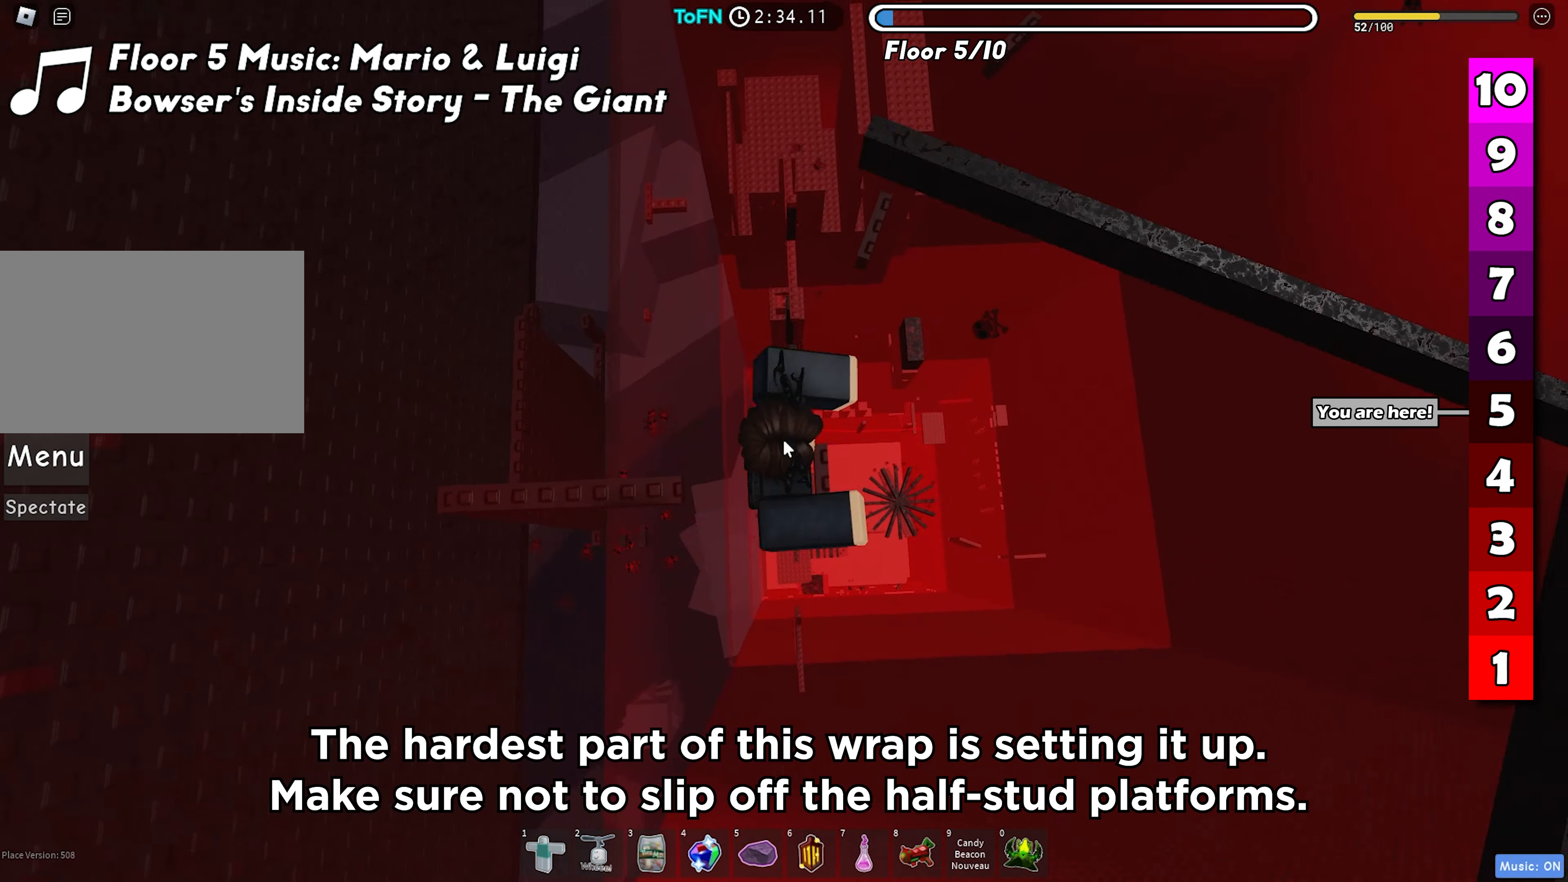
{"keys": ["space", "w"], "events": [[33, "d", "up"], [217, "w", "down"], [400, "space", "down"]]}
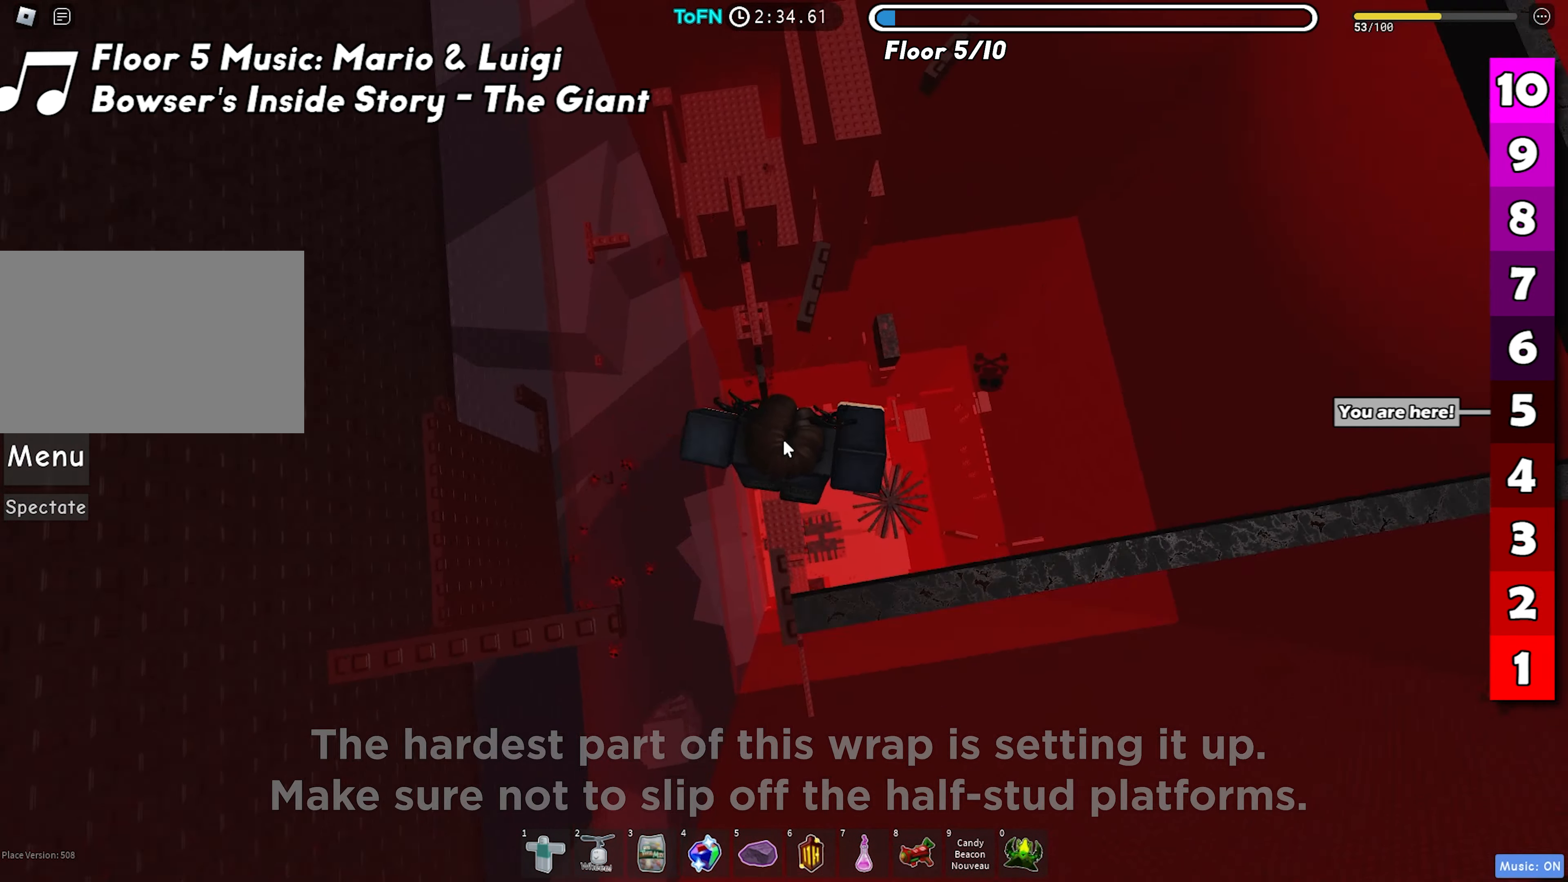
{"keys": ["w"], "events": [[50, "space", "up"]]}
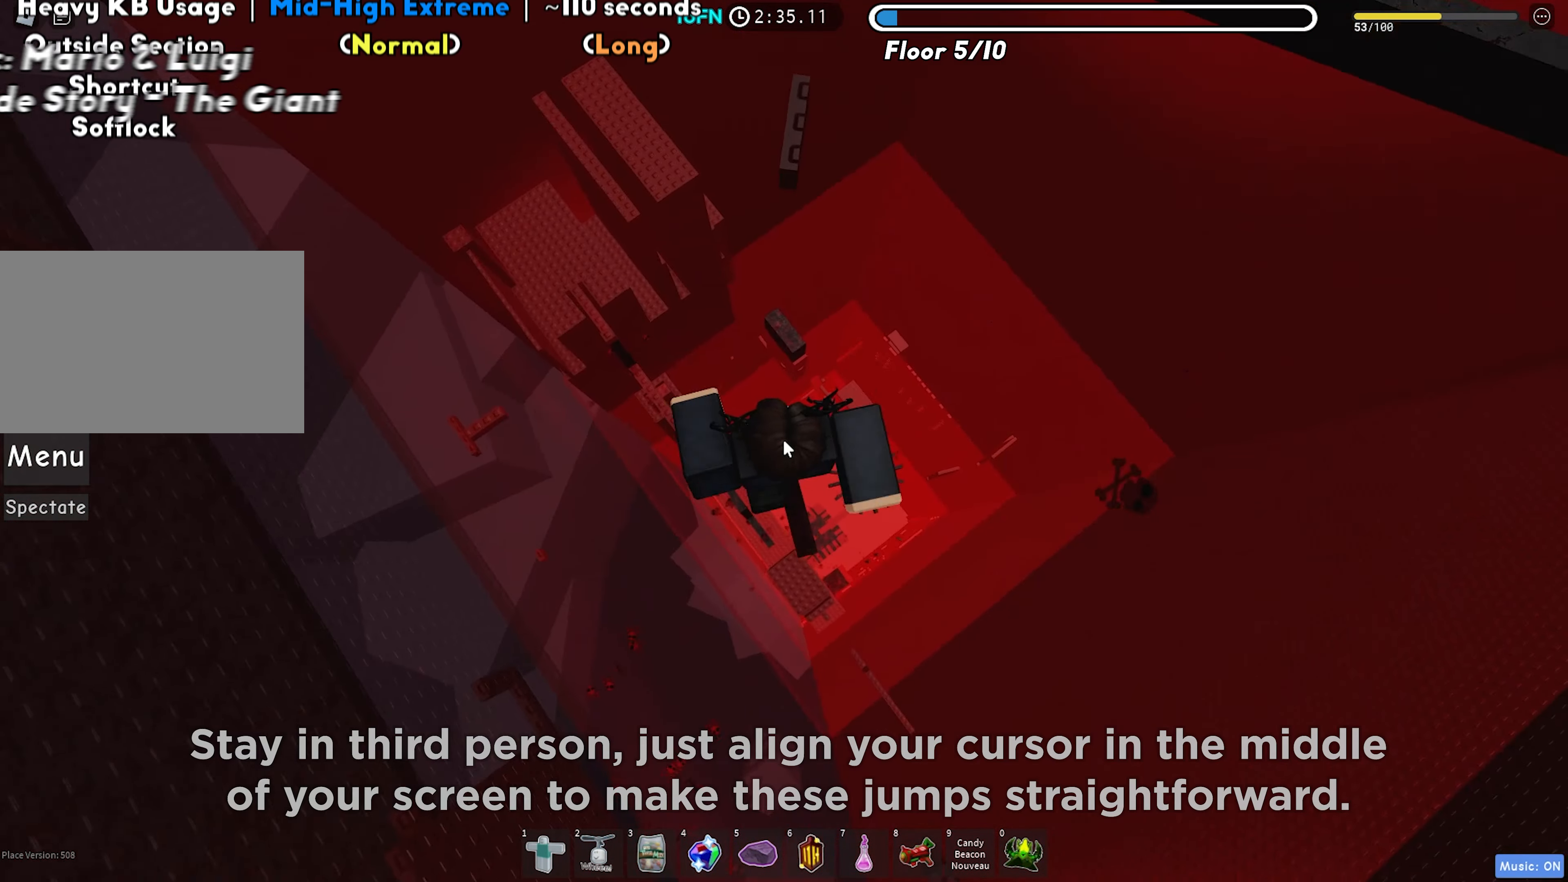
{"keys": ["w"], "events": [[50, "space", "down"], [183, "space", "up"]]}
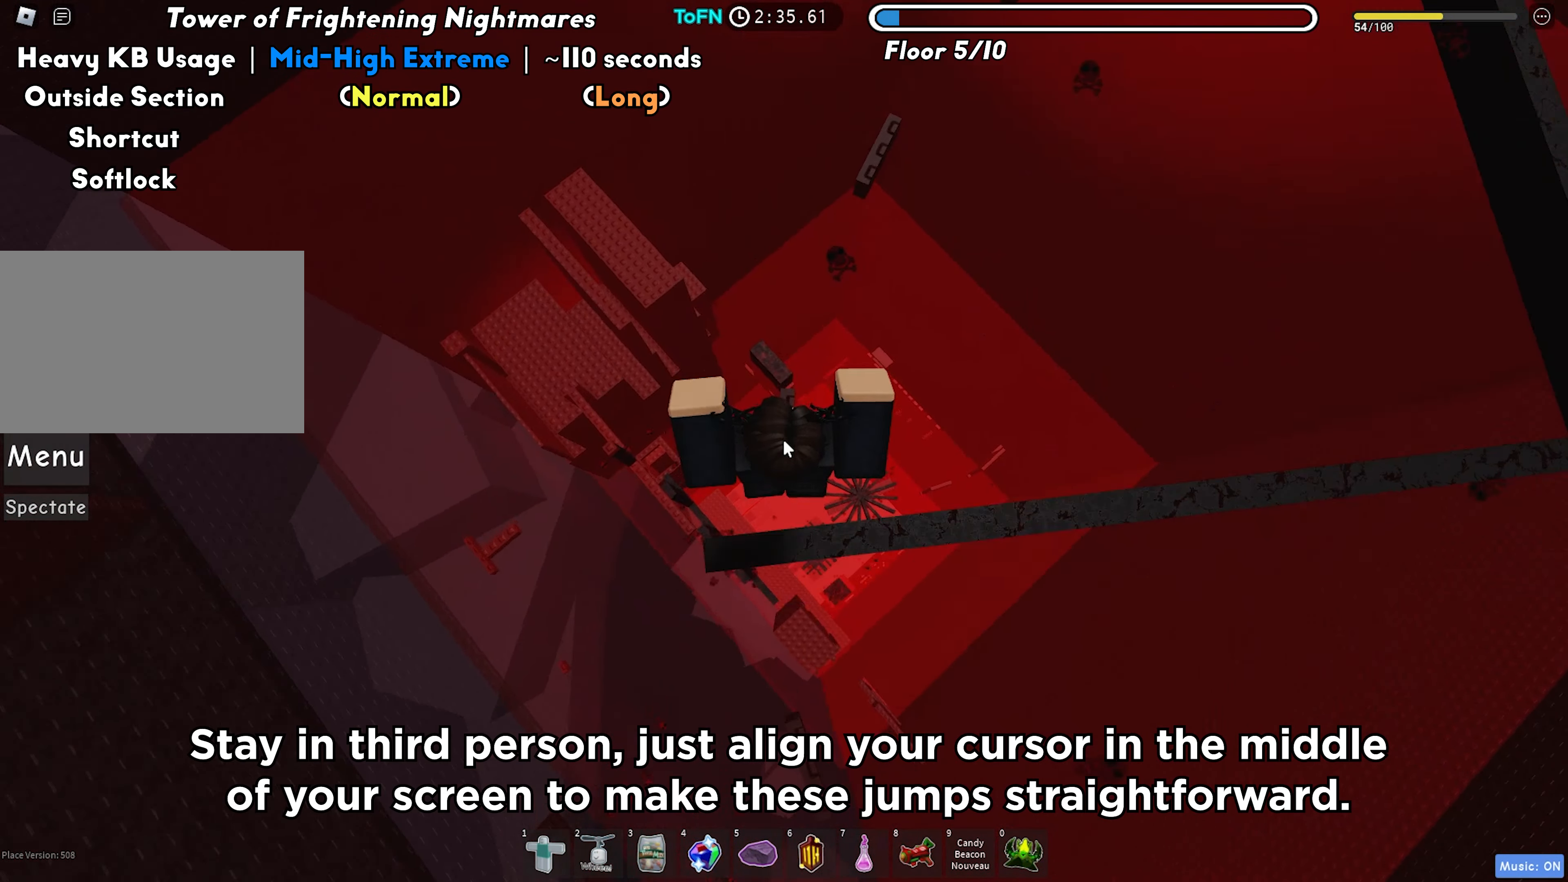
{"keys": ["w"], "events": [[233, "space", "down"], [367, "space", "up"]]}
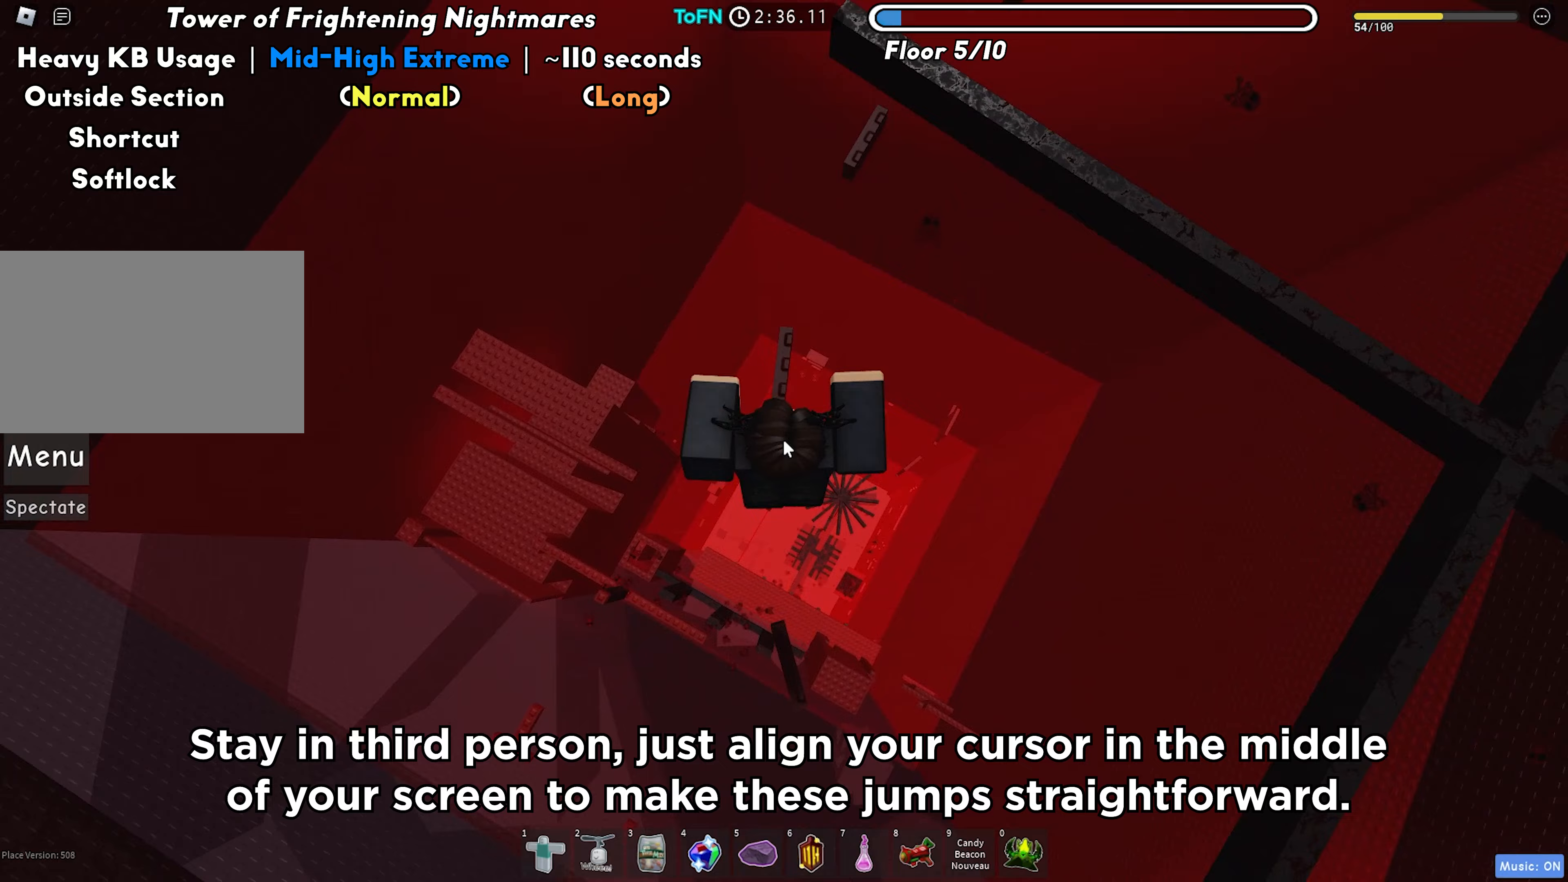
{"keys": ["space", "w"], "events": [[417, "space", "down"]]}
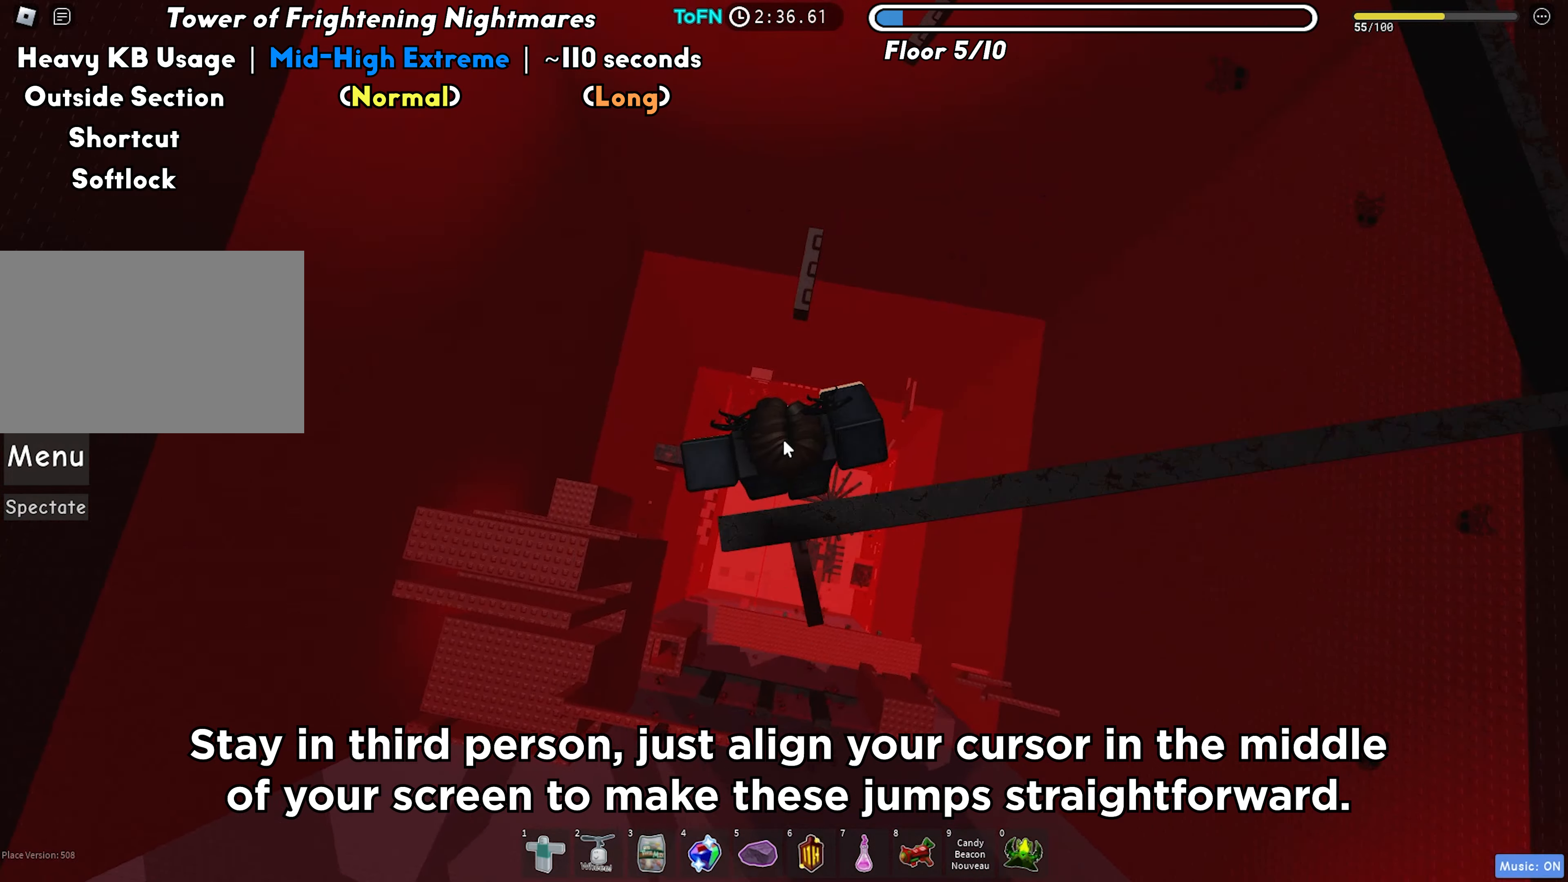
{"keys": ["w"], "events": [[33, "space", "up"]]}
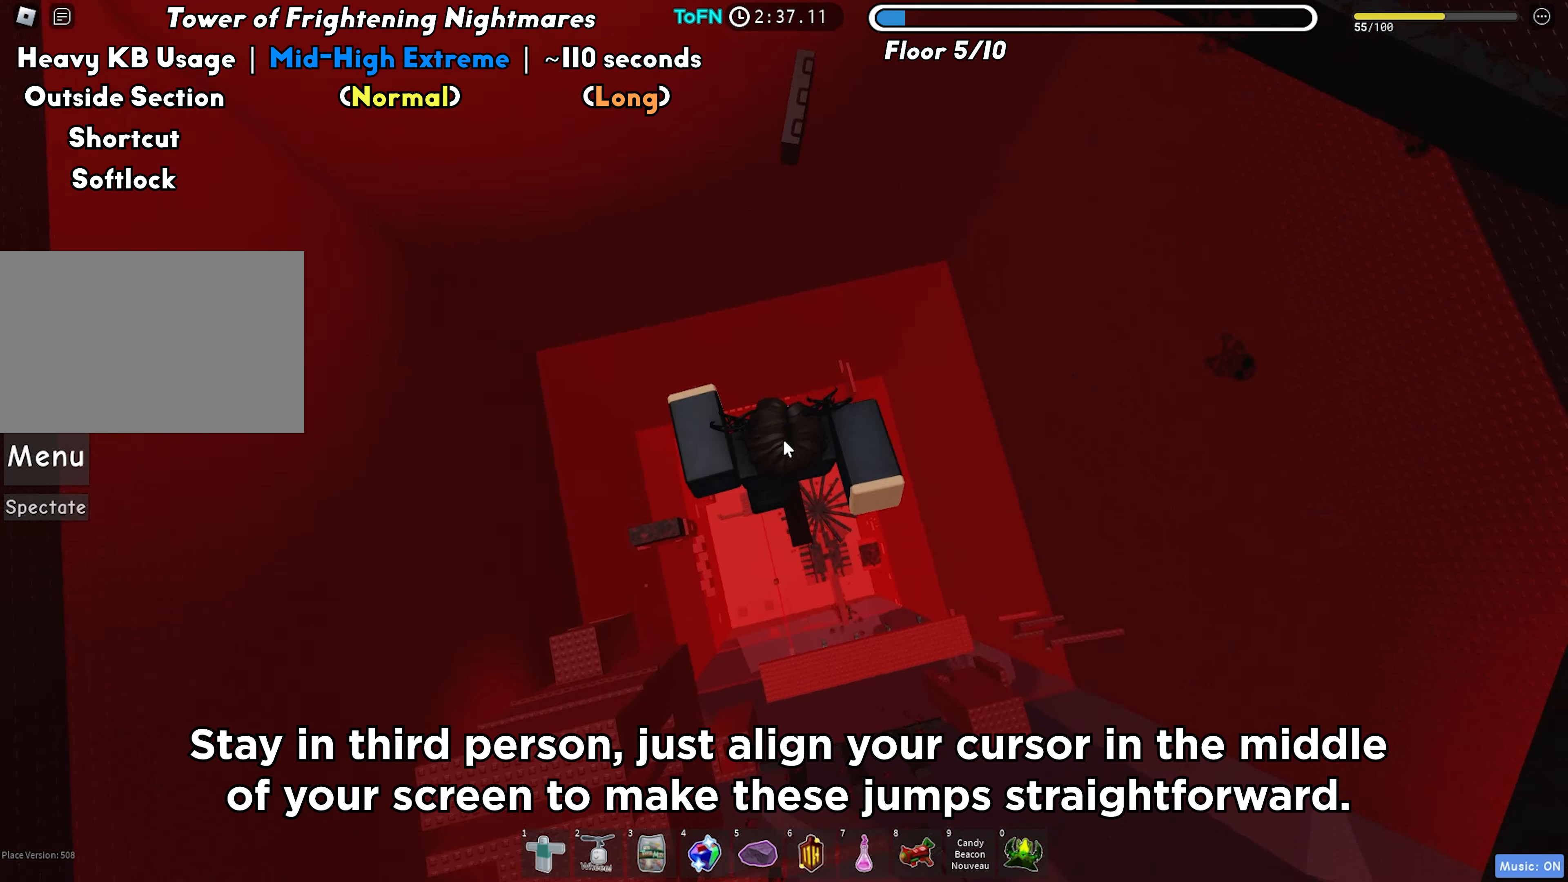
{"keys": ["w"], "events": [[67, "space", "down"], [200, "space", "up"]]}
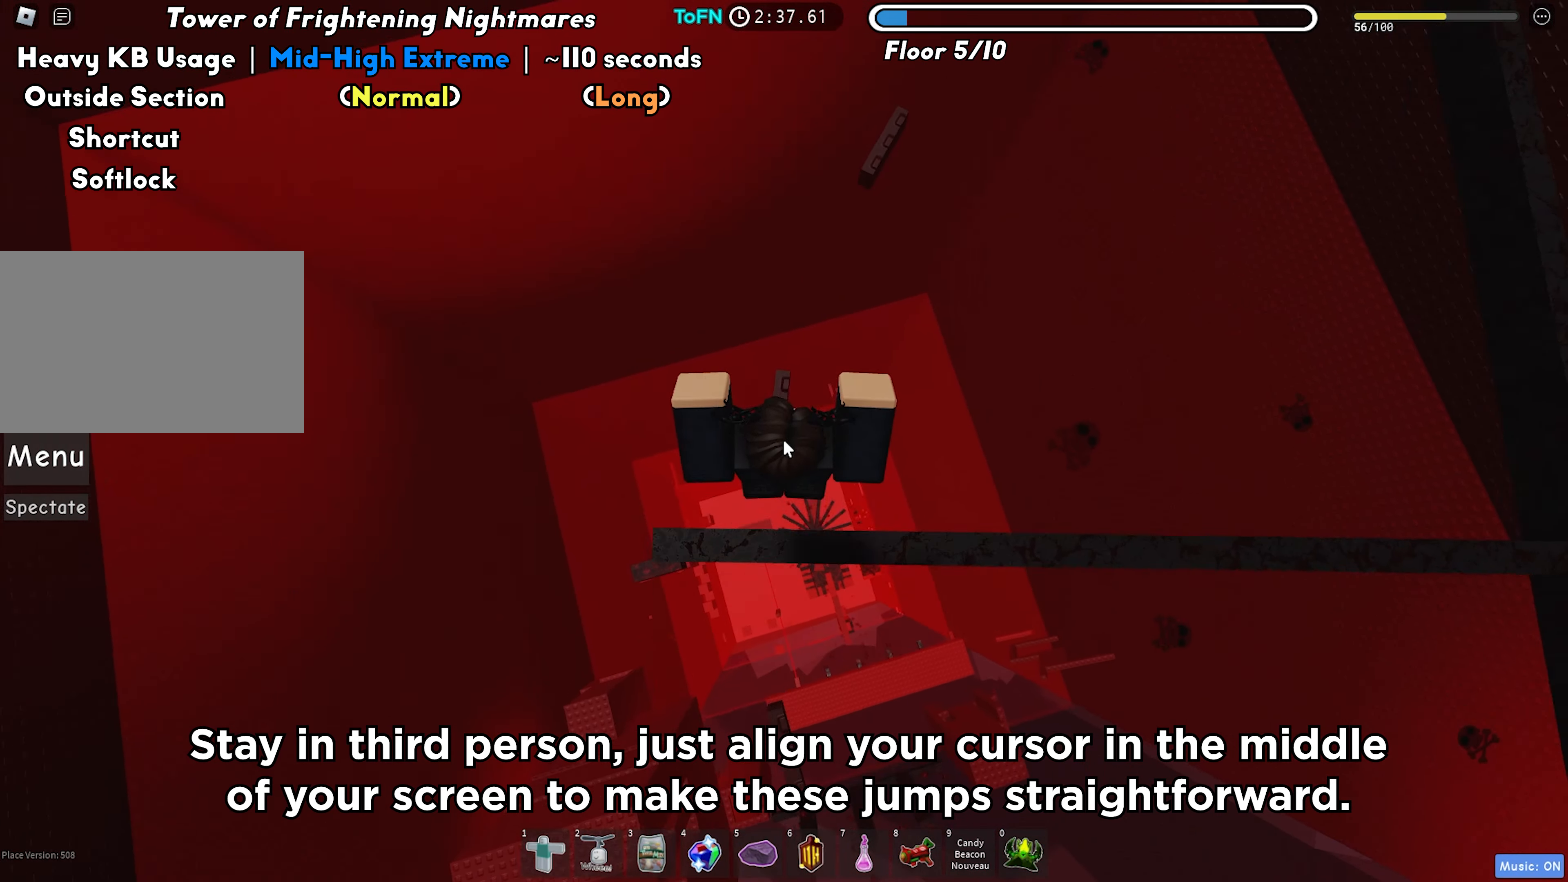
{"keys": ["w"], "events": [[267, "space", "down"], [400, "space", "up"]]}
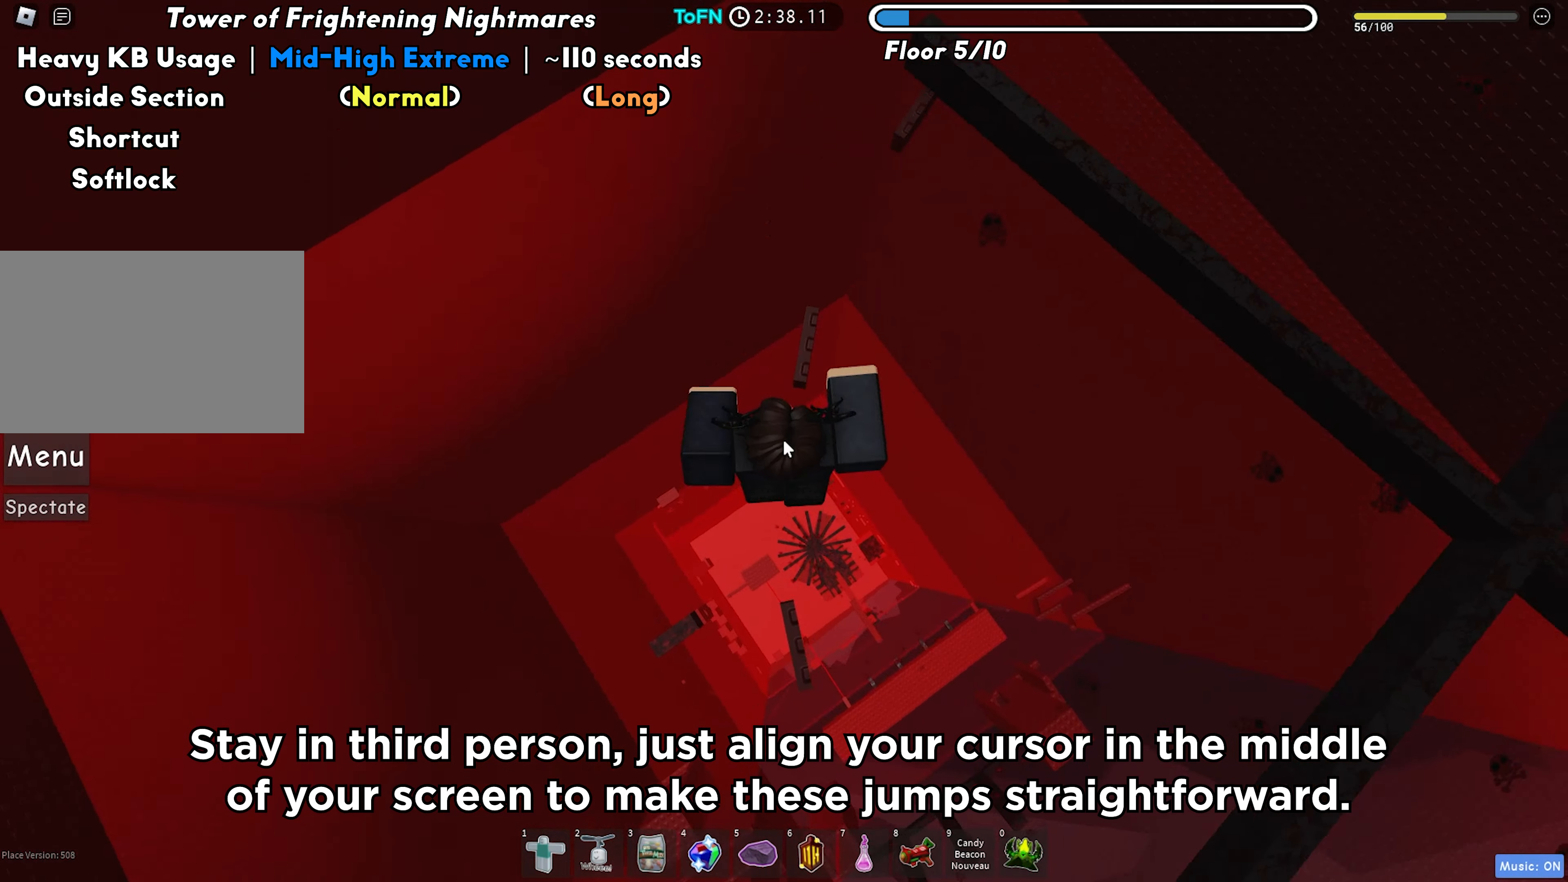
{"keys": ["space", "w"], "events": [[433, "space", "down"]]}
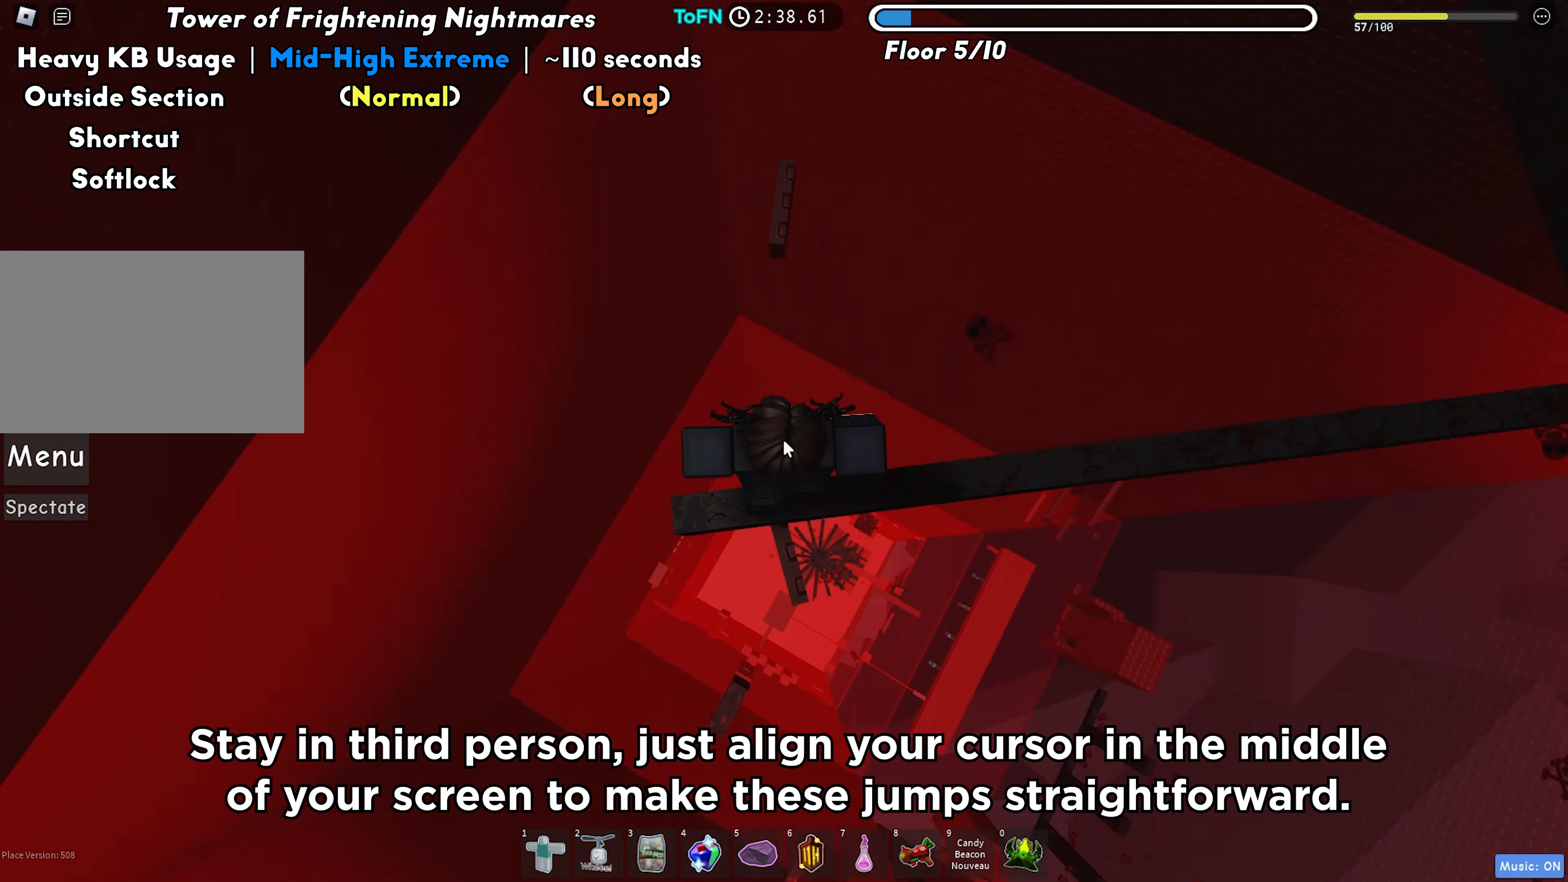
{"keys": ["w"], "events": [[67, "space", "up"]]}
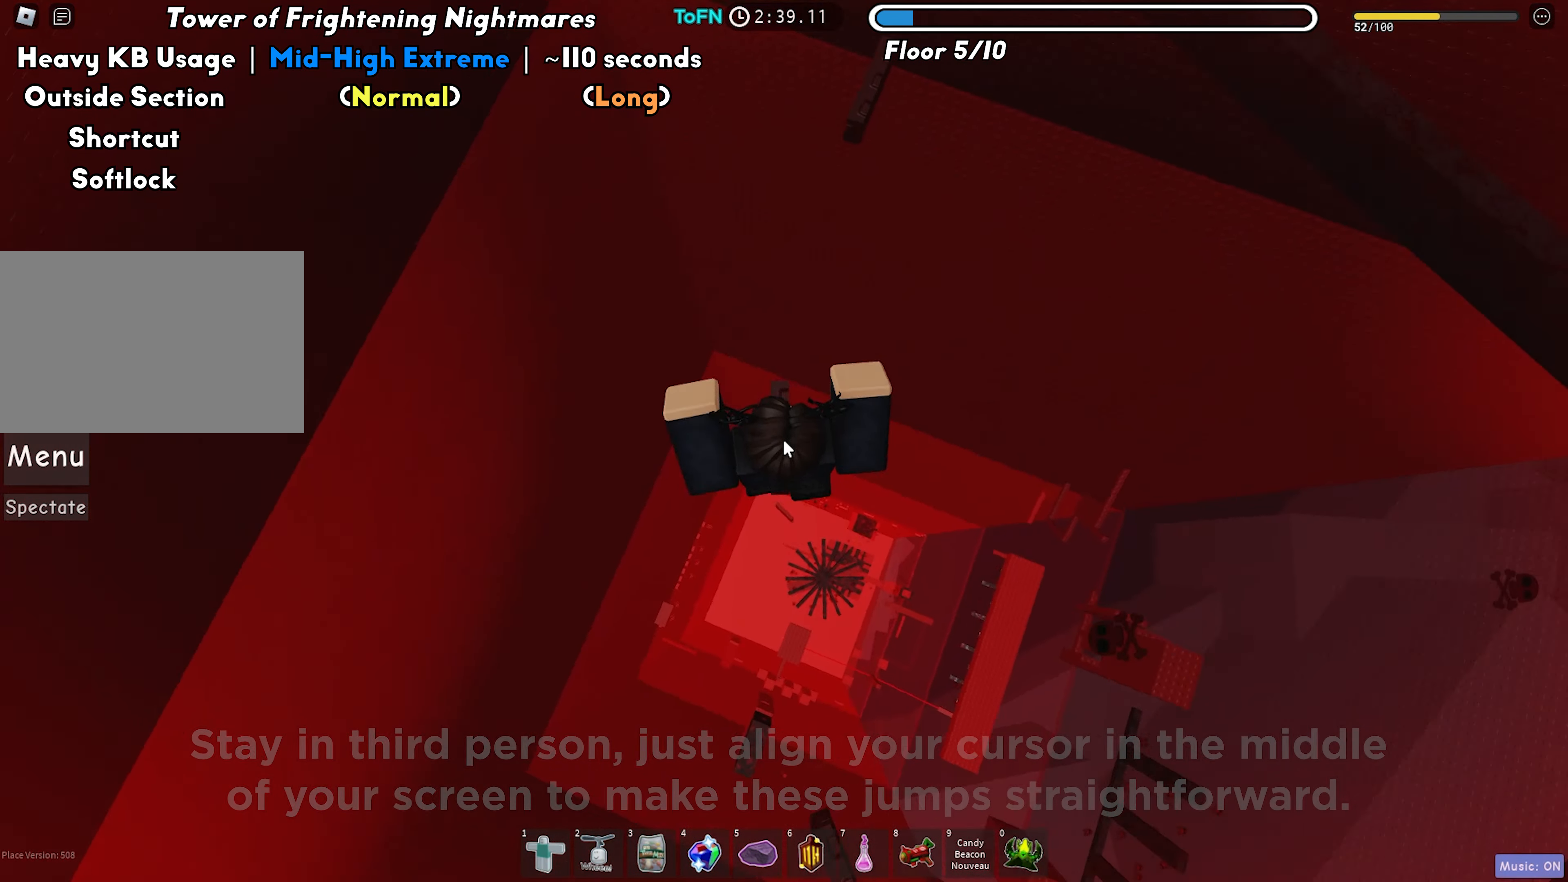
{"keys": ["w"], "events": [[133, "space", "down"], [267, "space", "up"]]}